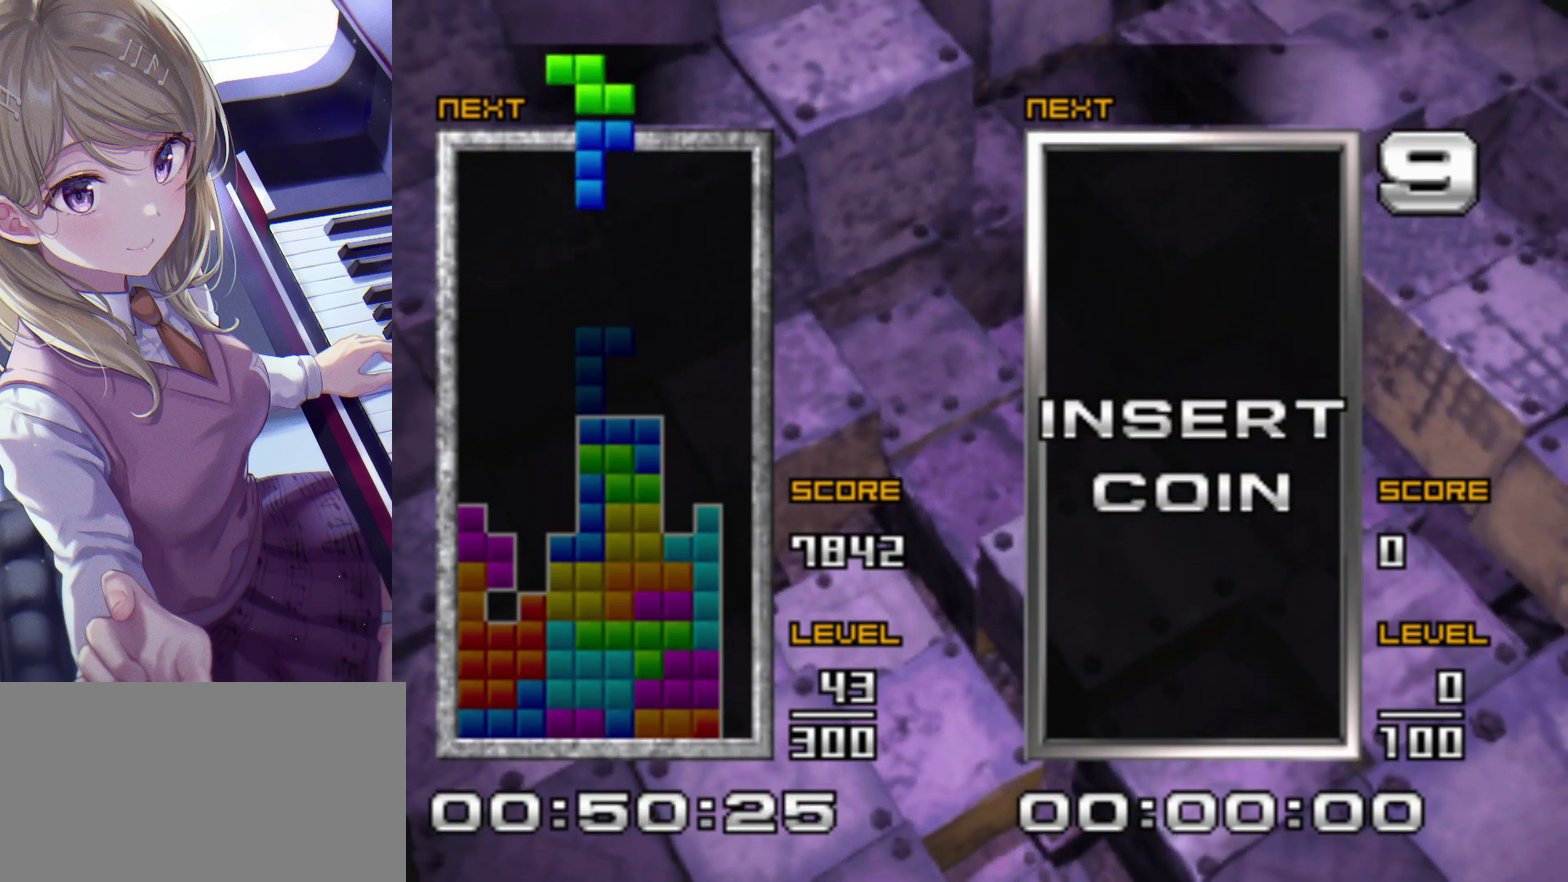
Gameplay with a controller (PlayStation layout); each line is a JSON object with the inputs held at the frame after it. "events" lists button and stick changes between this image and that frame as [ms after this image, input, new state], when the widget could be followed in between. Not read: L3 R3 left_stick right_stick.
{"buttons": [], "events": [[117, "DPAD_LEFT", "down"], [217, "DPAD_LEFT", "up"], [283, "DPAD_LEFT", "down"], [400, "DPAD_LEFT", "up"]]}
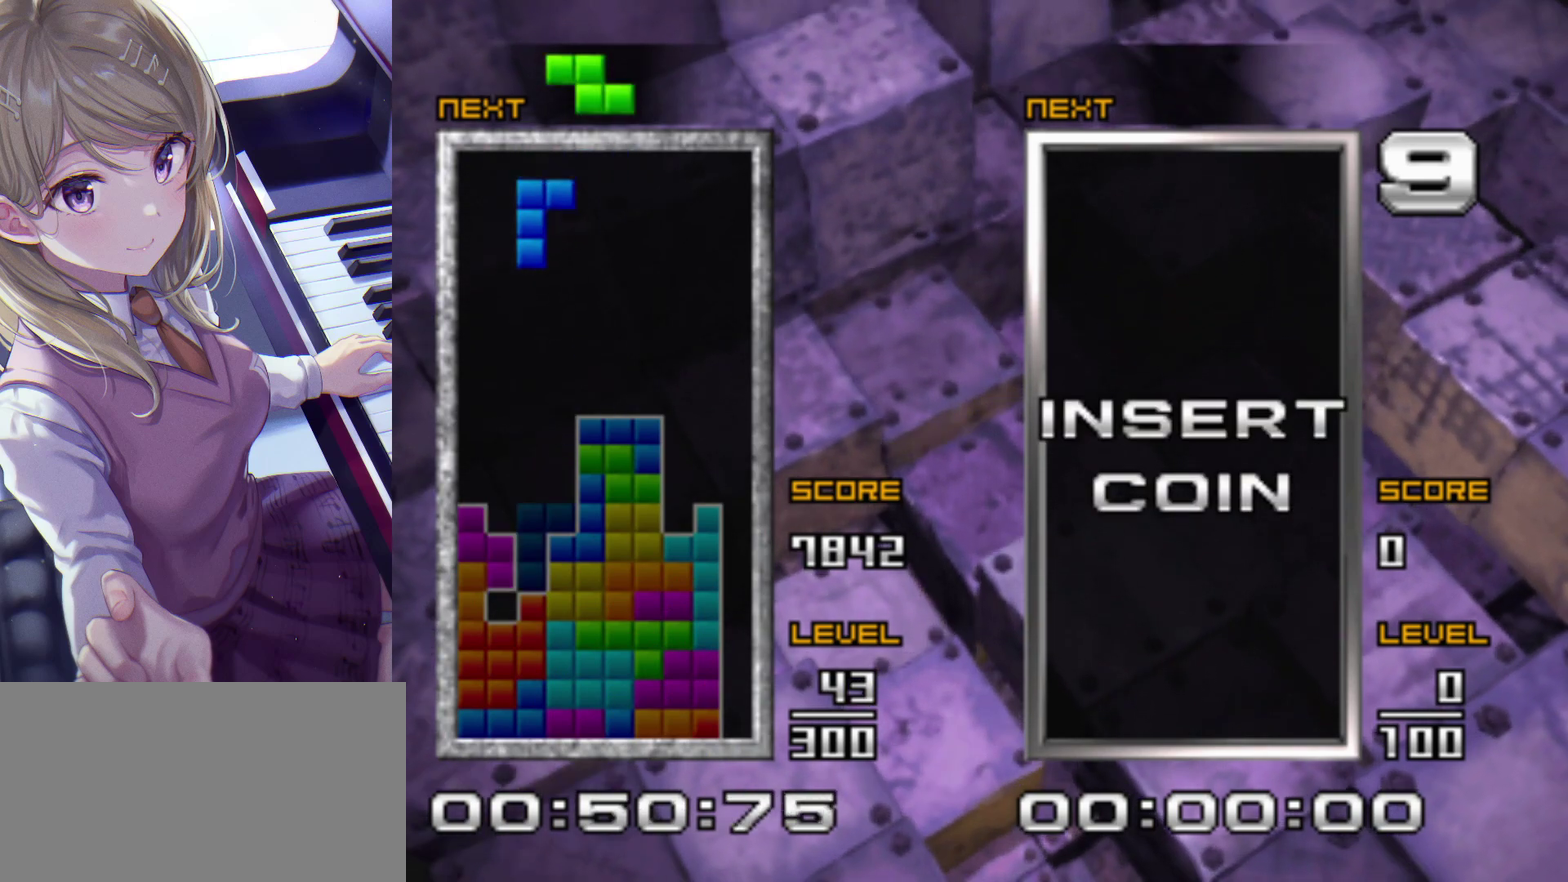
{"buttons": [], "events": [[17, "DPAD_UP", "down"], [83, "DPAD_UP", "up"], [133, "DPAD_DOWN", "down"], [250, "DPAD_DOWN", "up"]]}
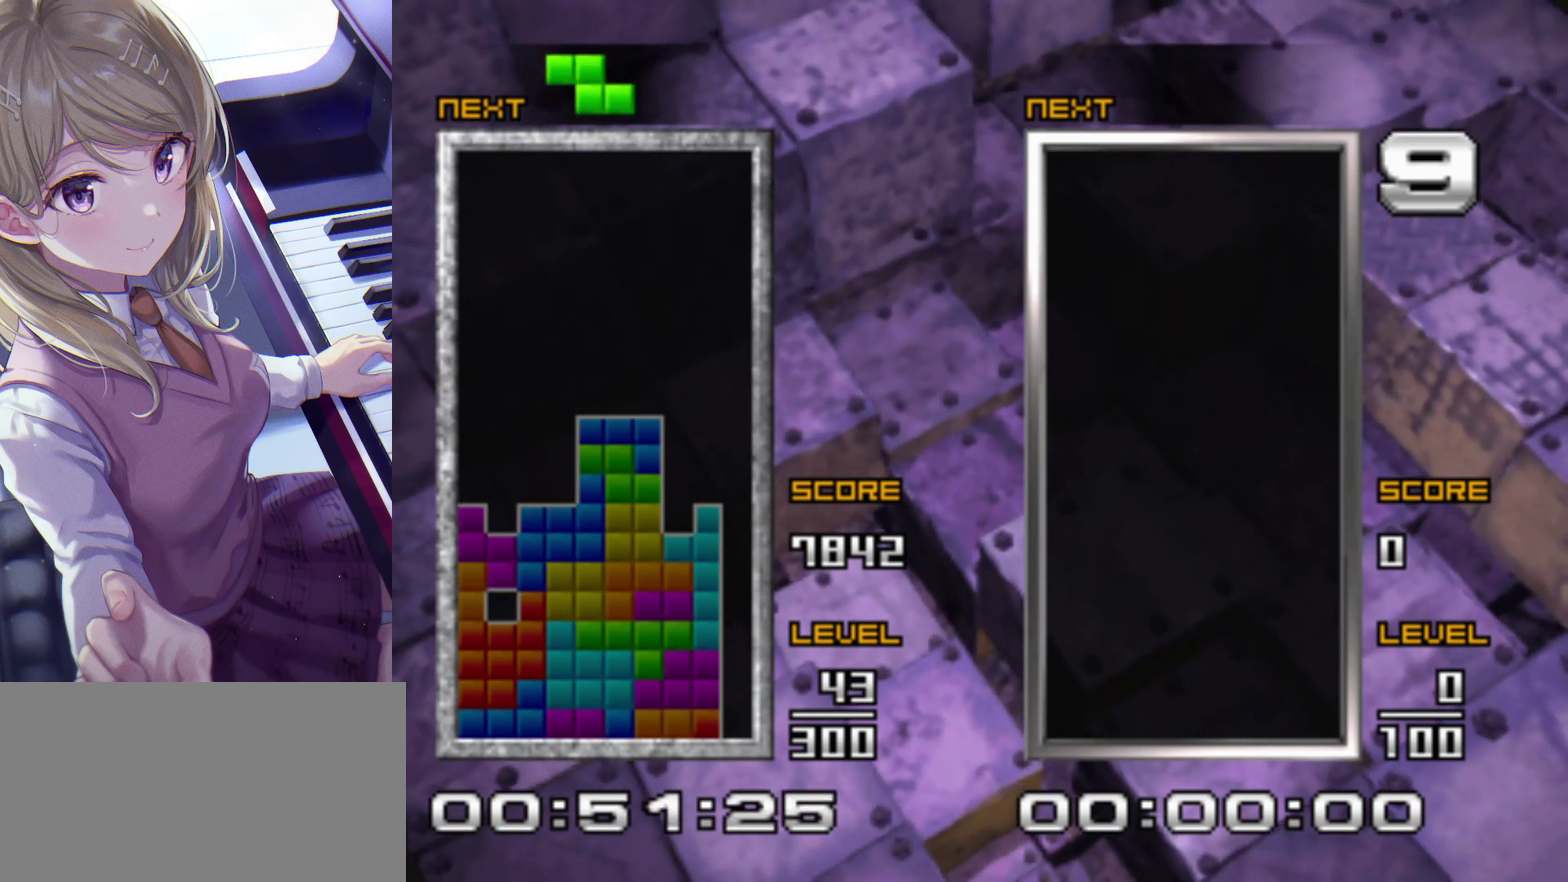
{"buttons": ["CROSS"], "events": [[67, "DPAD_RIGHT", "down"], [400, "CROSS", "down"], [433, "DPAD_RIGHT", "up"]]}
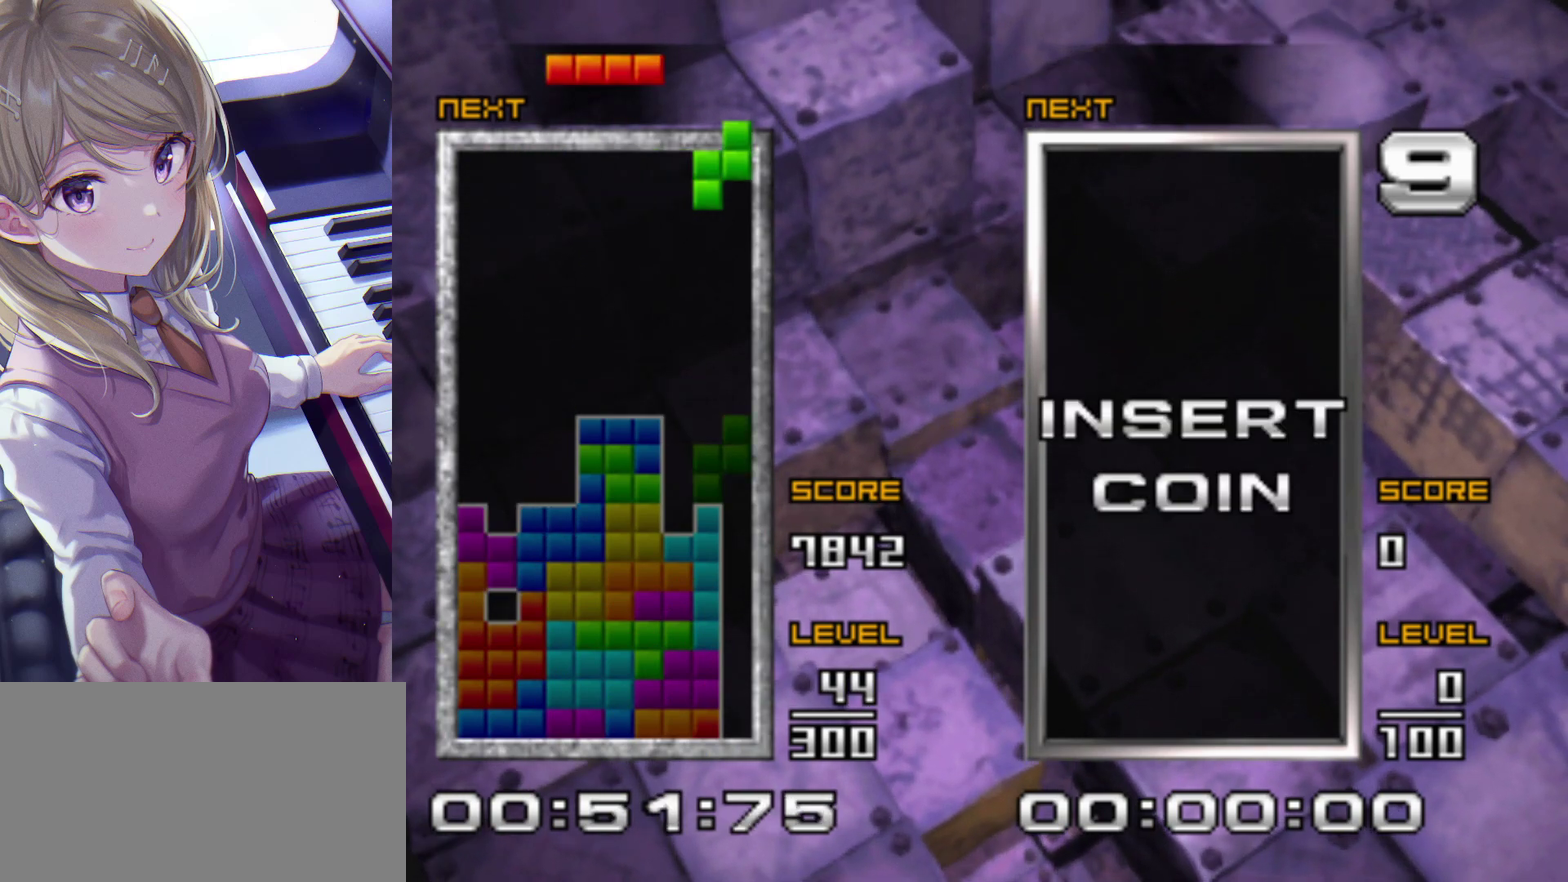
{"buttons": ["DPAD_DOWN"], "events": [[33, "CROSS", "up"], [117, "DPAD_LEFT", "down"], [267, "DPAD_LEFT", "up"], [367, "DPAD_UP", "down"], [450, "DPAD_UP", "up"], [500, "DPAD_DOWN", "down"]]}
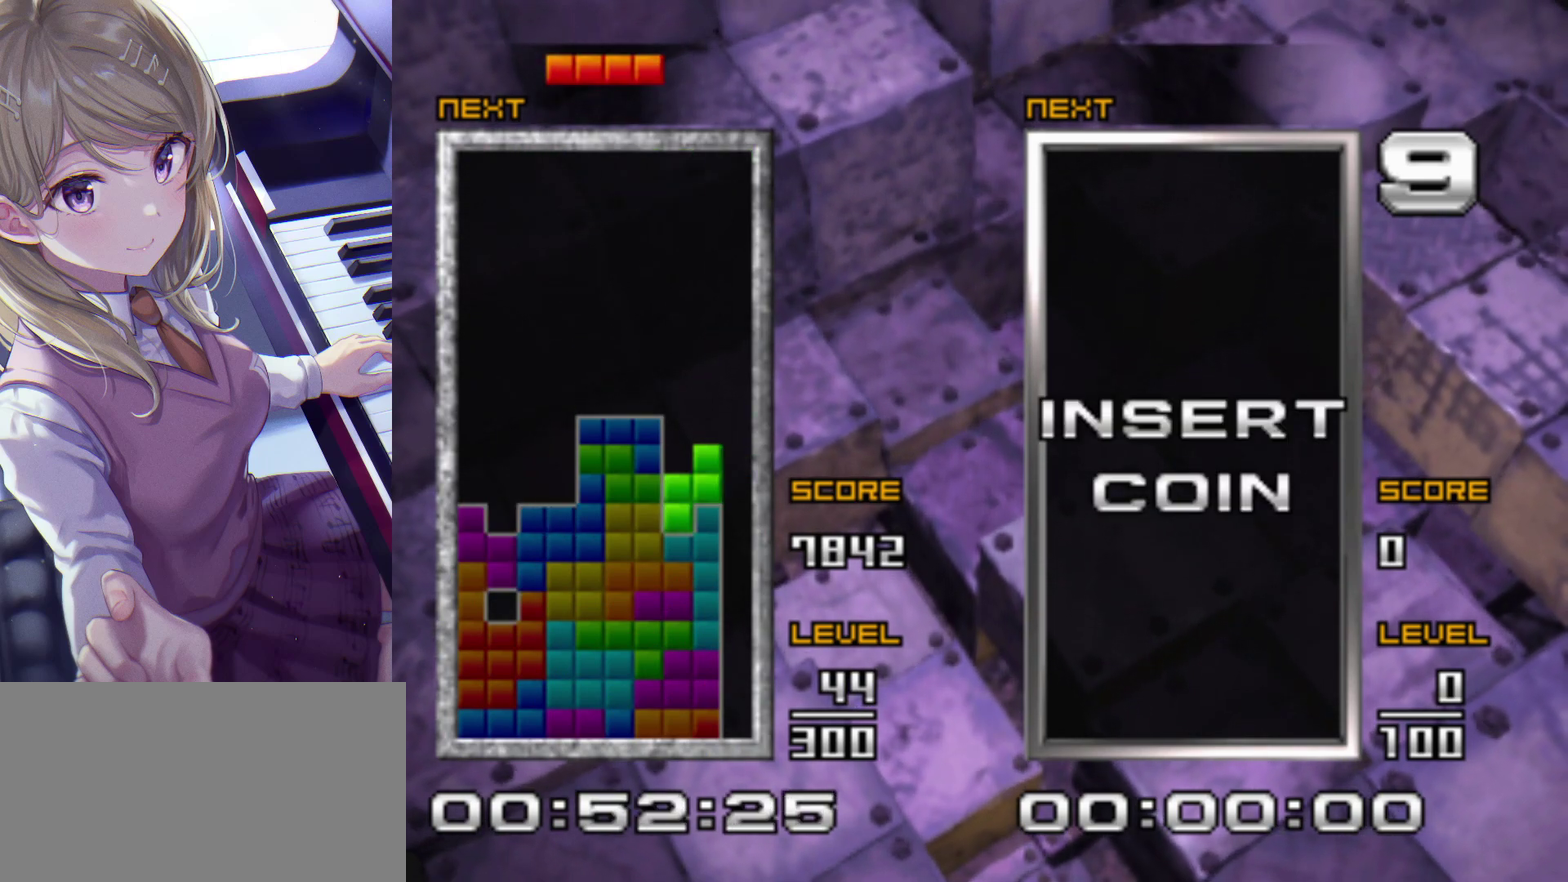
{"buttons": ["DPAD_RIGHT"], "events": [[83, "DPAD_DOWN", "up"], [467, "DPAD_RIGHT", "down"]]}
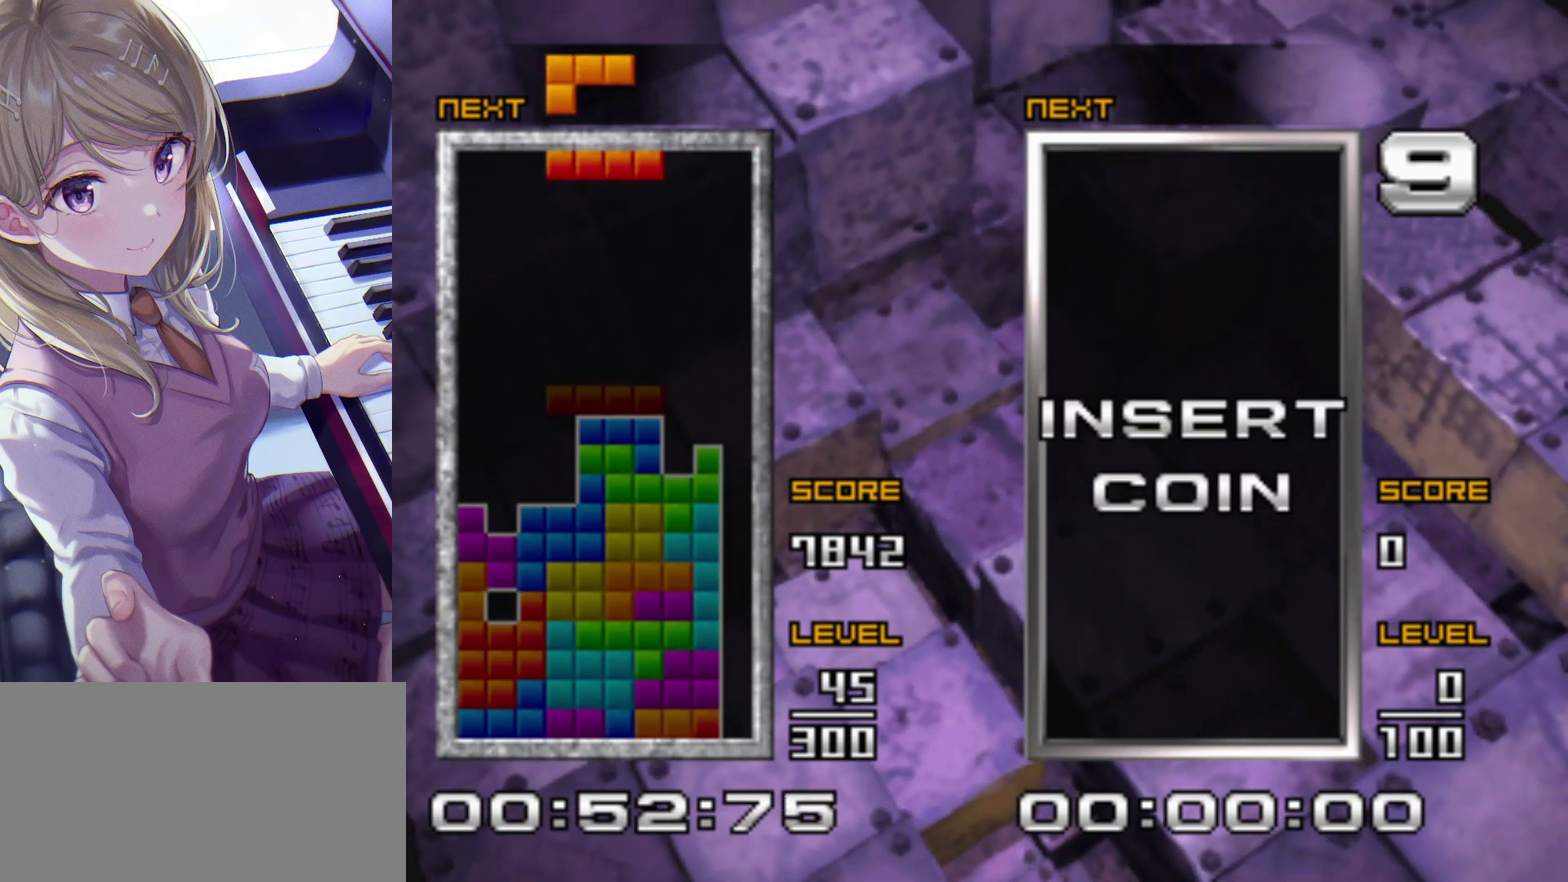
{"buttons": ["DPAD_RIGHT"], "events": [[200, "CROSS", "down"], [350, "CROSS", "up"]]}
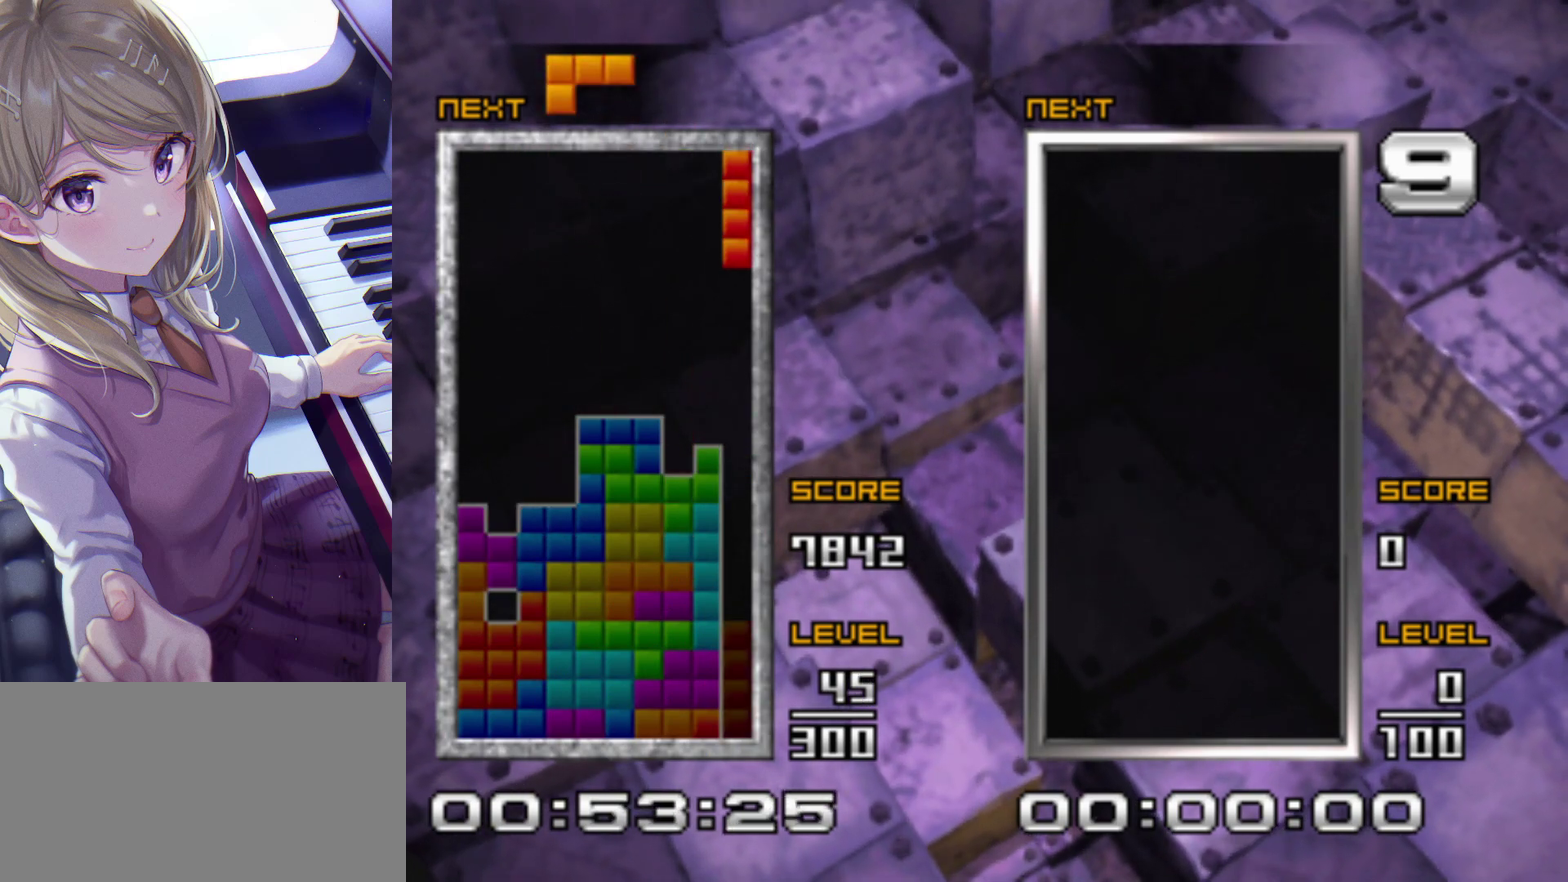
{"buttons": [], "events": [[17, "DPAD_RIGHT", "up"], [33, "DPAD_UP", "down"], [133, "DPAD_UP", "up"], [183, "DPAD_DOWN", "down"], [317, "DPAD_DOWN", "up"]]}
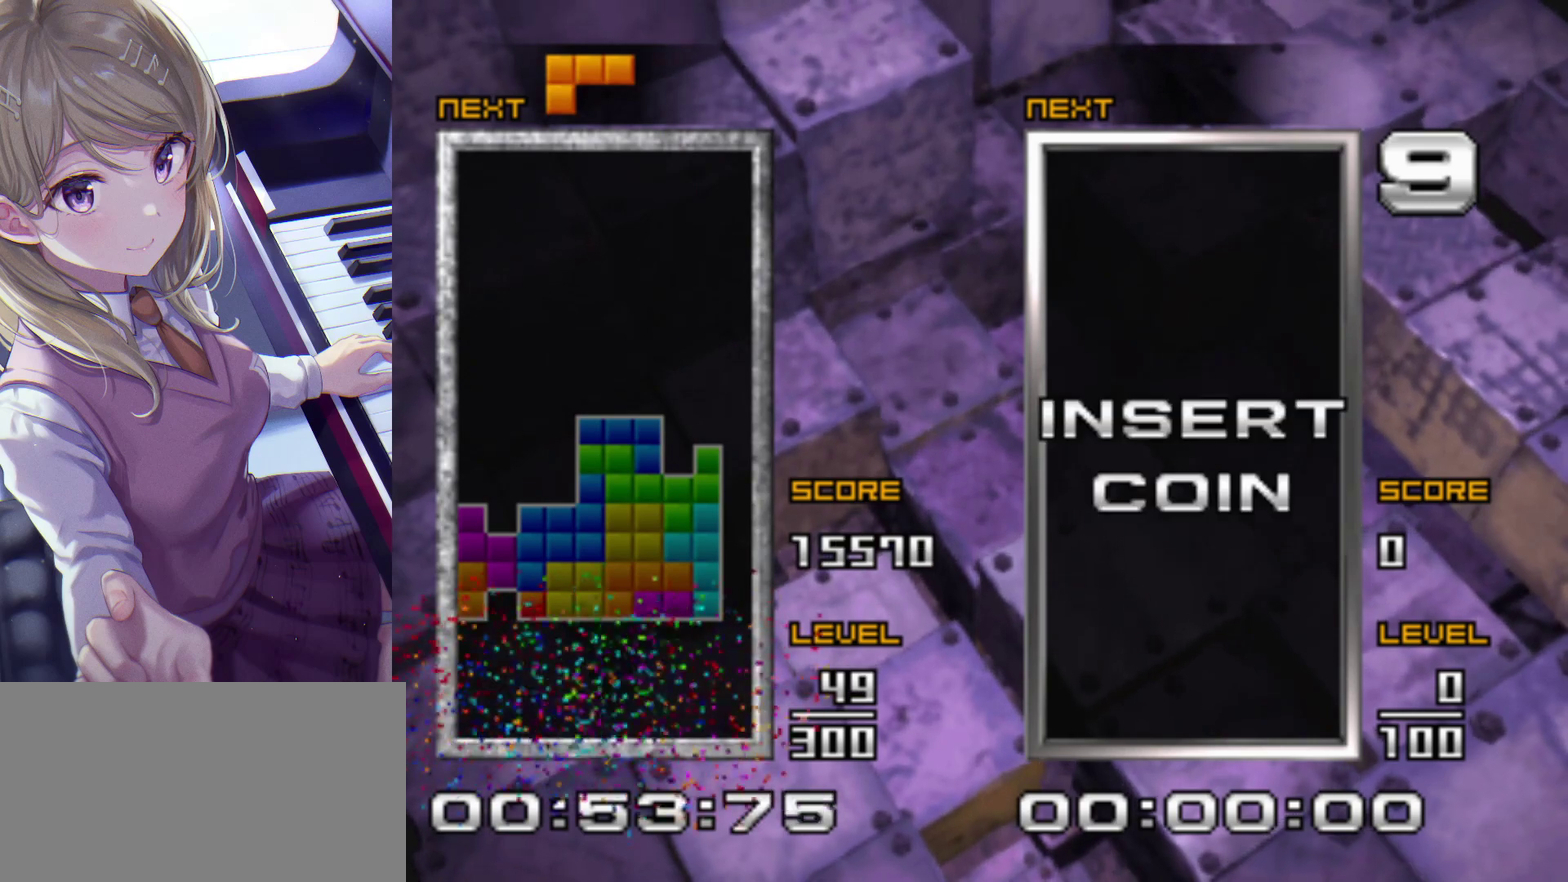
{"buttons": [], "events": []}
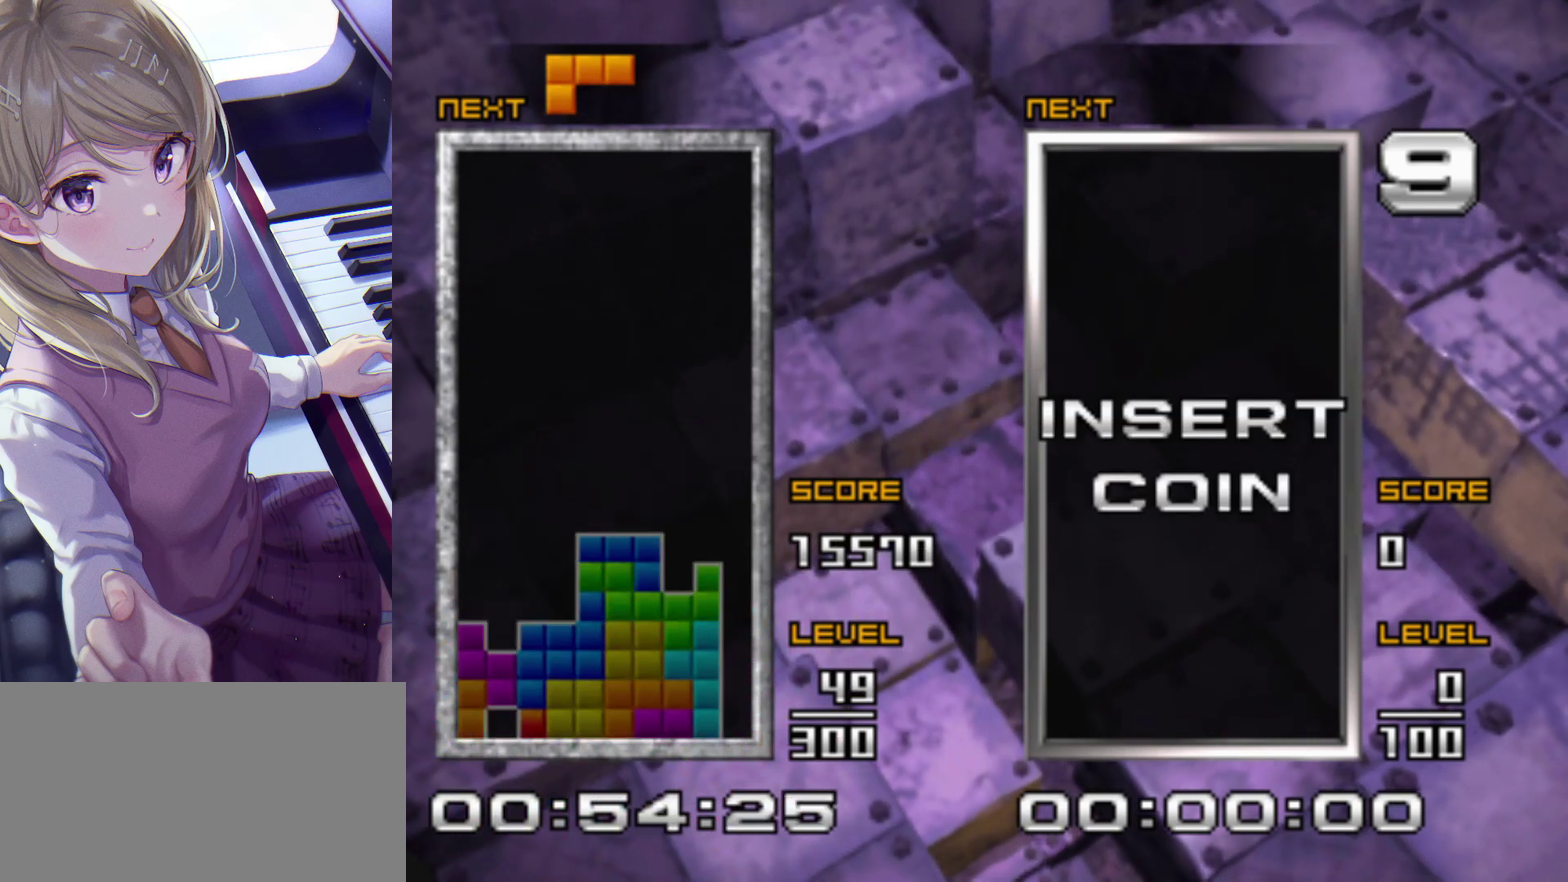
{"buttons": ["CROSS", "DPAD_RIGHT"], "events": [[250, "DPAD_RIGHT", "down"], [433, "CROSS", "down"]]}
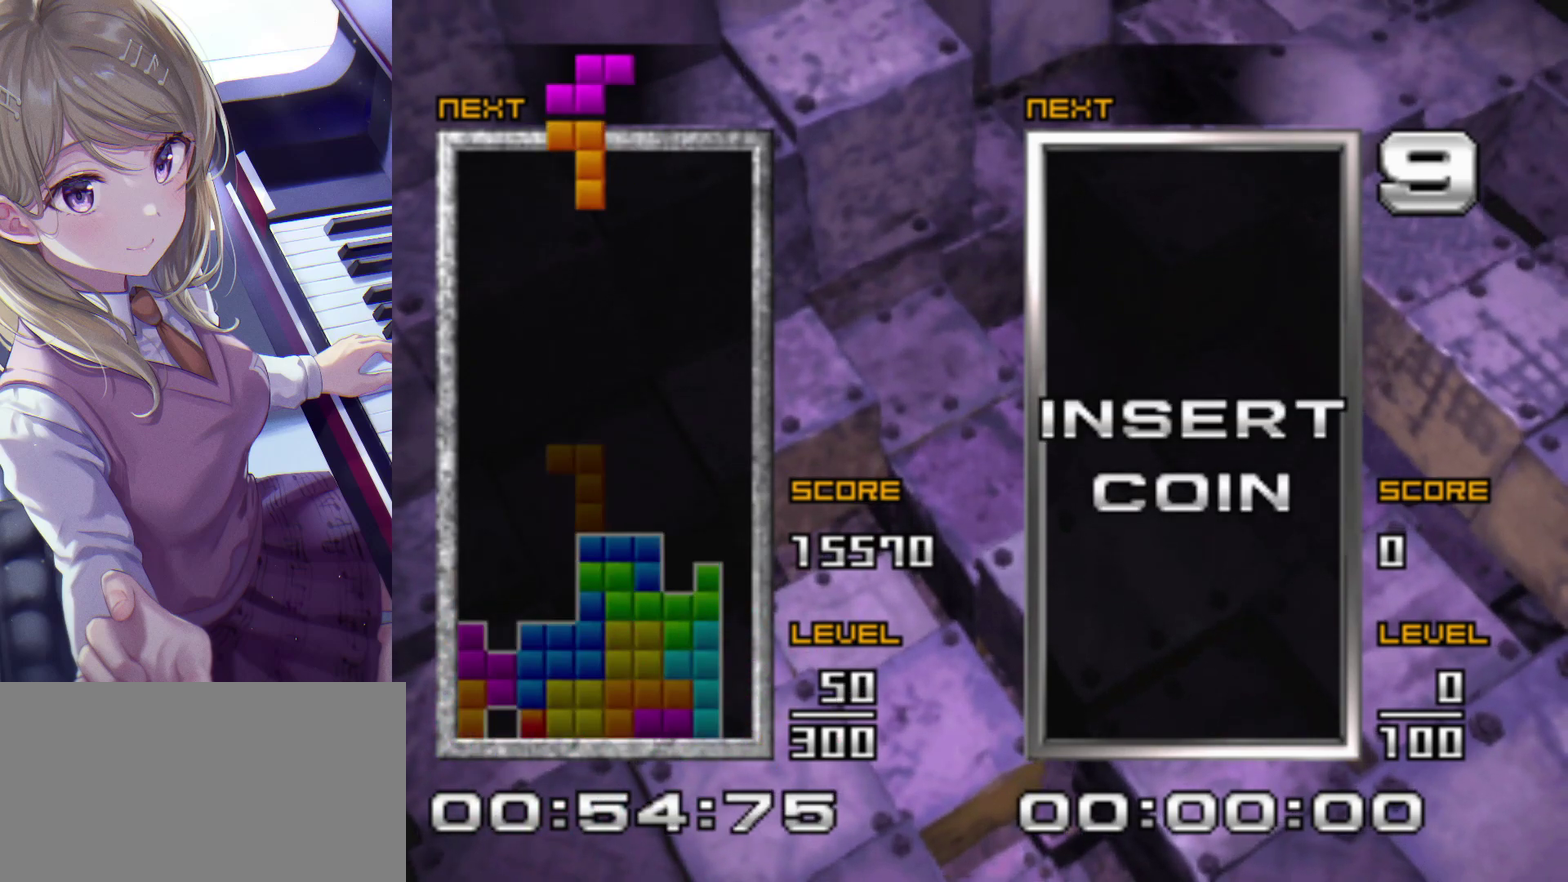
{"buttons": ["DPAD_LEFT"], "events": [[67, "CROSS", "up"], [100, "DPAD_RIGHT", "up"], [417, "DPAD_LEFT", "down"]]}
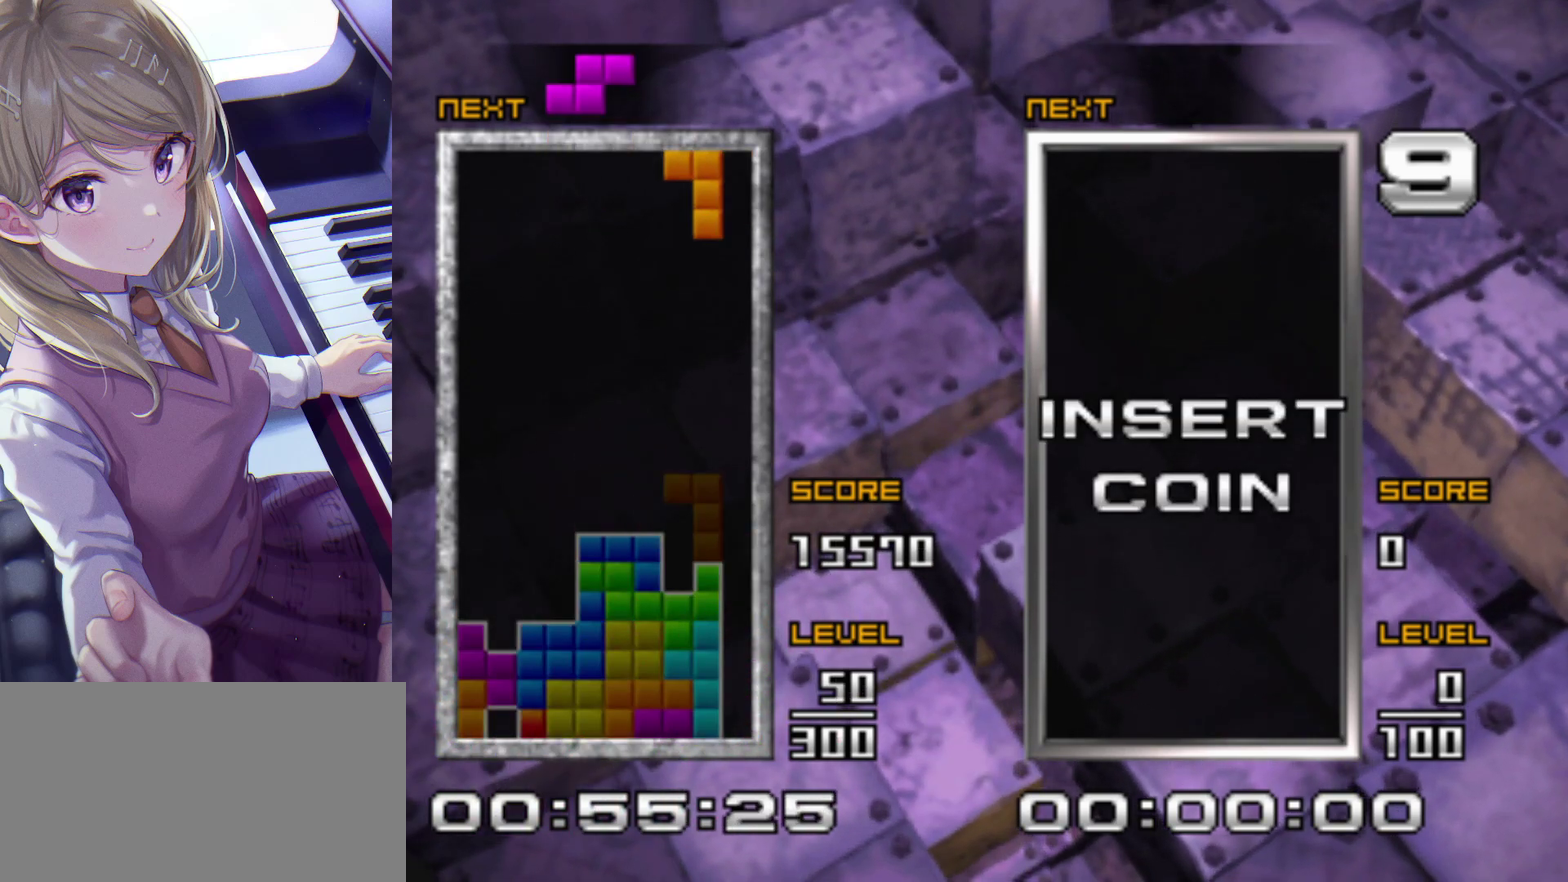
{"buttons": ["DPAD_DOWN"], "events": [[33, "DPAD_LEFT", "up"], [117, "DPAD_LEFT", "down"], [217, "DPAD_LEFT", "up"], [350, "DPAD_UP", "down"], [450, "DPAD_UP", "up"], [500, "DPAD_DOWN", "down"]]}
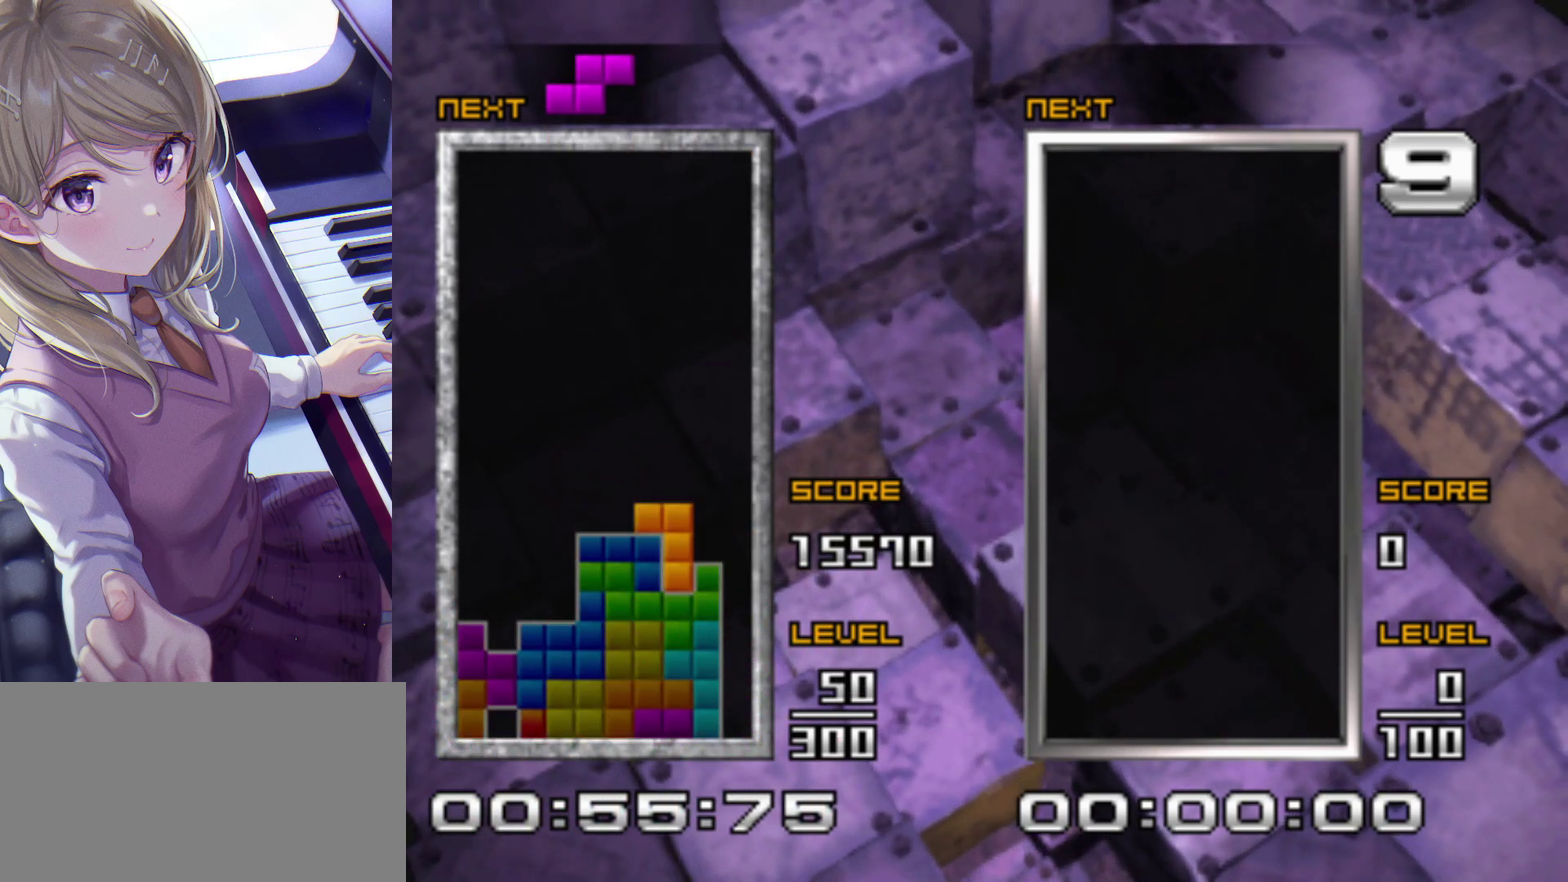
{"buttons": ["DPAD_LEFT"], "events": [[117, "DPAD_DOWN", "up"], [383, "DPAD_LEFT", "down"]]}
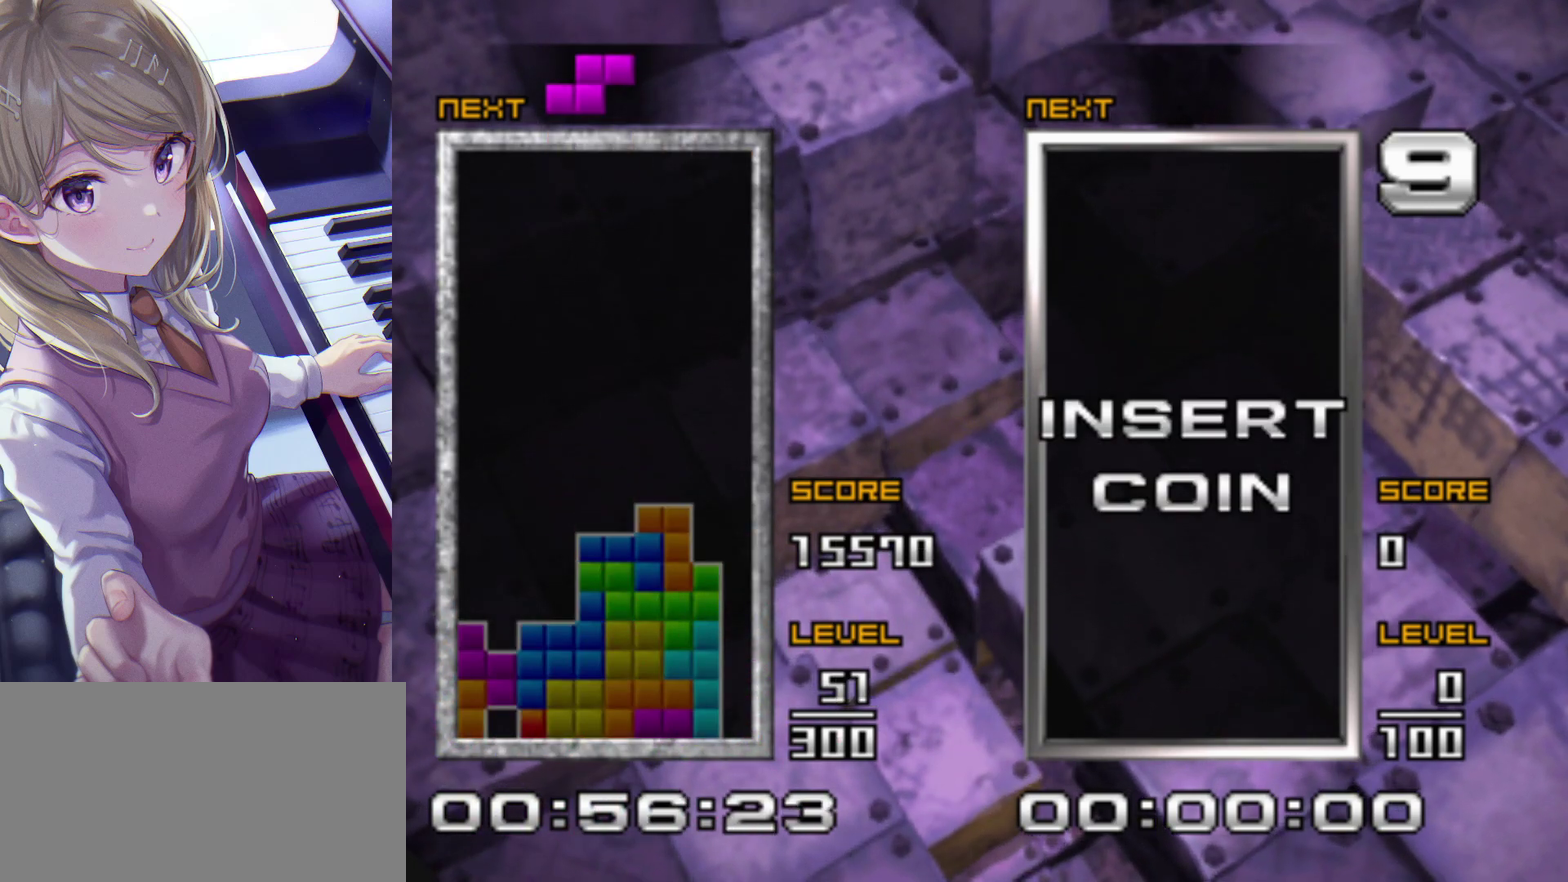
{"buttons": ["DPAD_UP"], "events": [[167, "CROSS", "down"], [300, "CROSS", "up"], [400, "DPAD_LEFT", "up"], [483, "DPAD_UP", "down"]]}
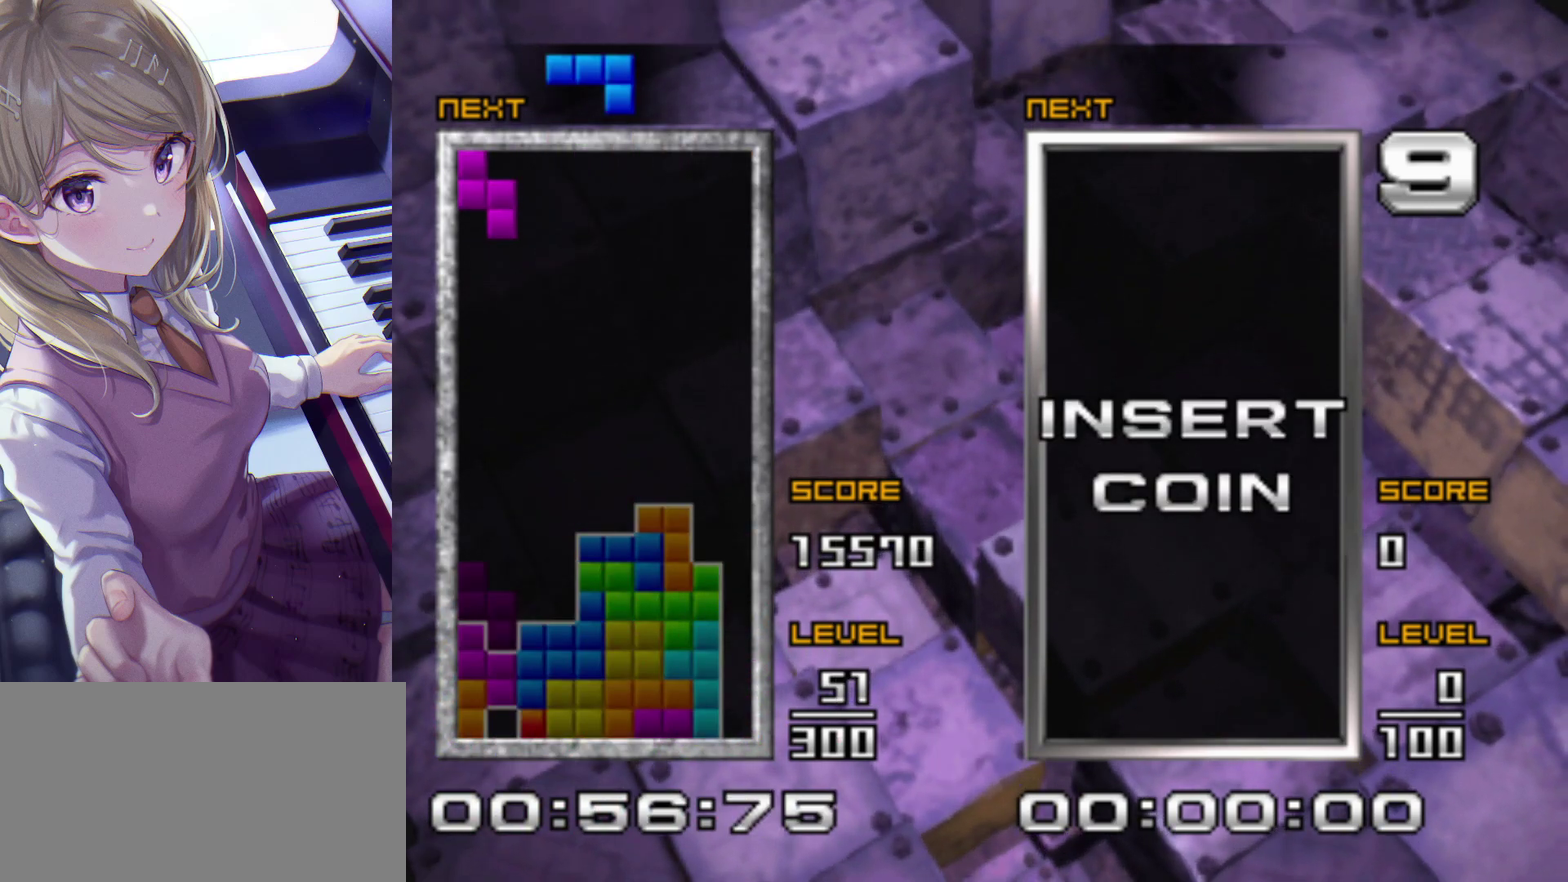
{"buttons": [], "events": [[50, "DPAD_UP", "up"], [100, "DPAD_DOWN", "down"], [250, "DPAD_DOWN", "up"]]}
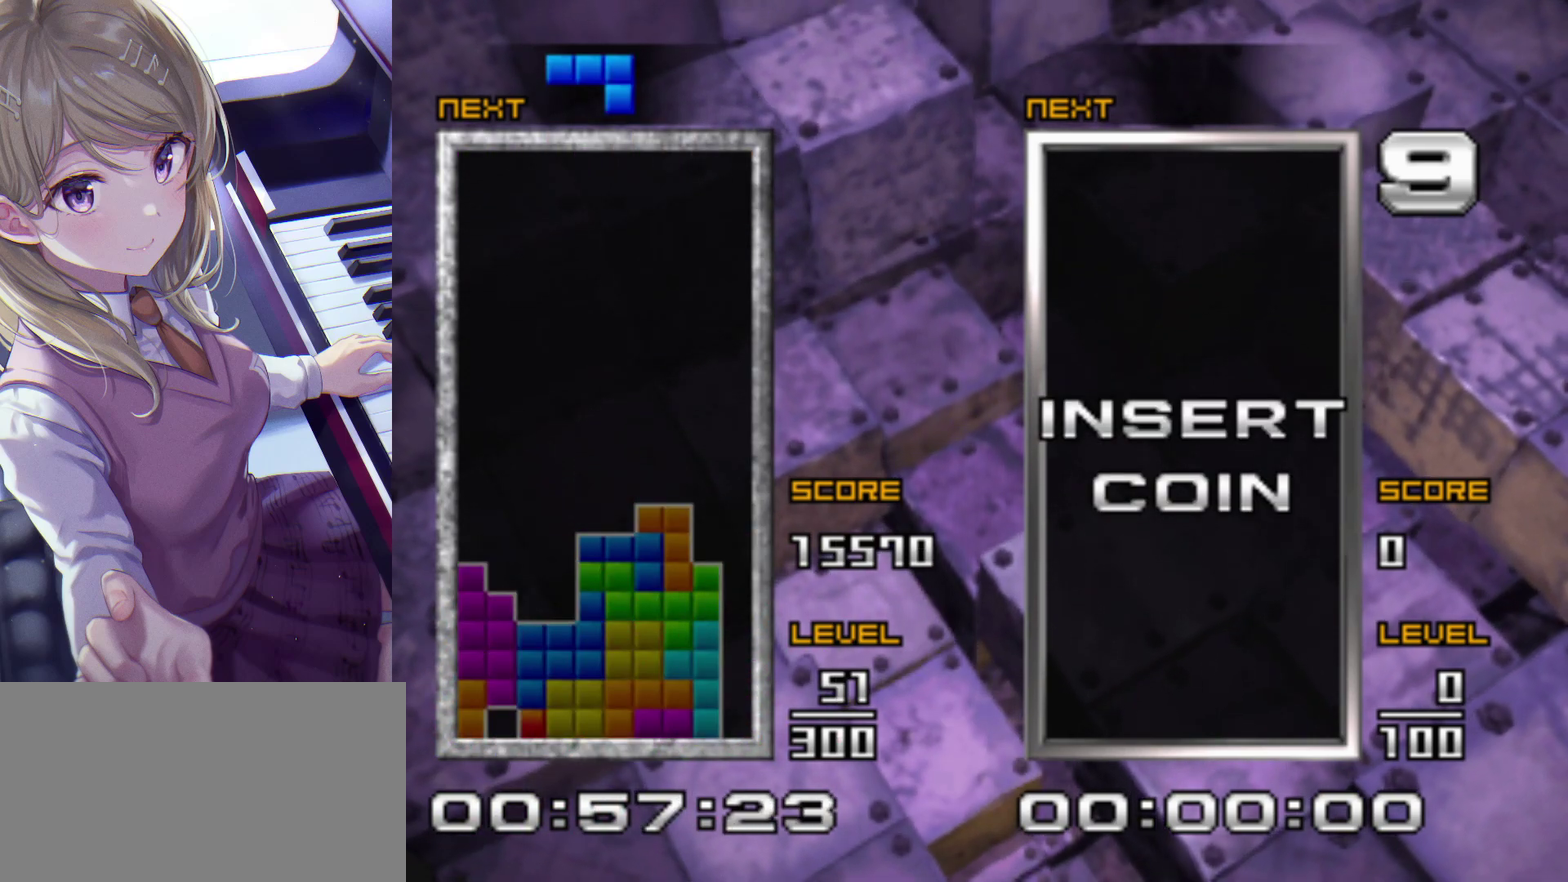
{"buttons": [], "events": [[83, "DPAD_LEFT", "down"], [200, "CROSS", "down"], [233, "DPAD_LEFT", "up"], [300, "CROSS", "up"]]}
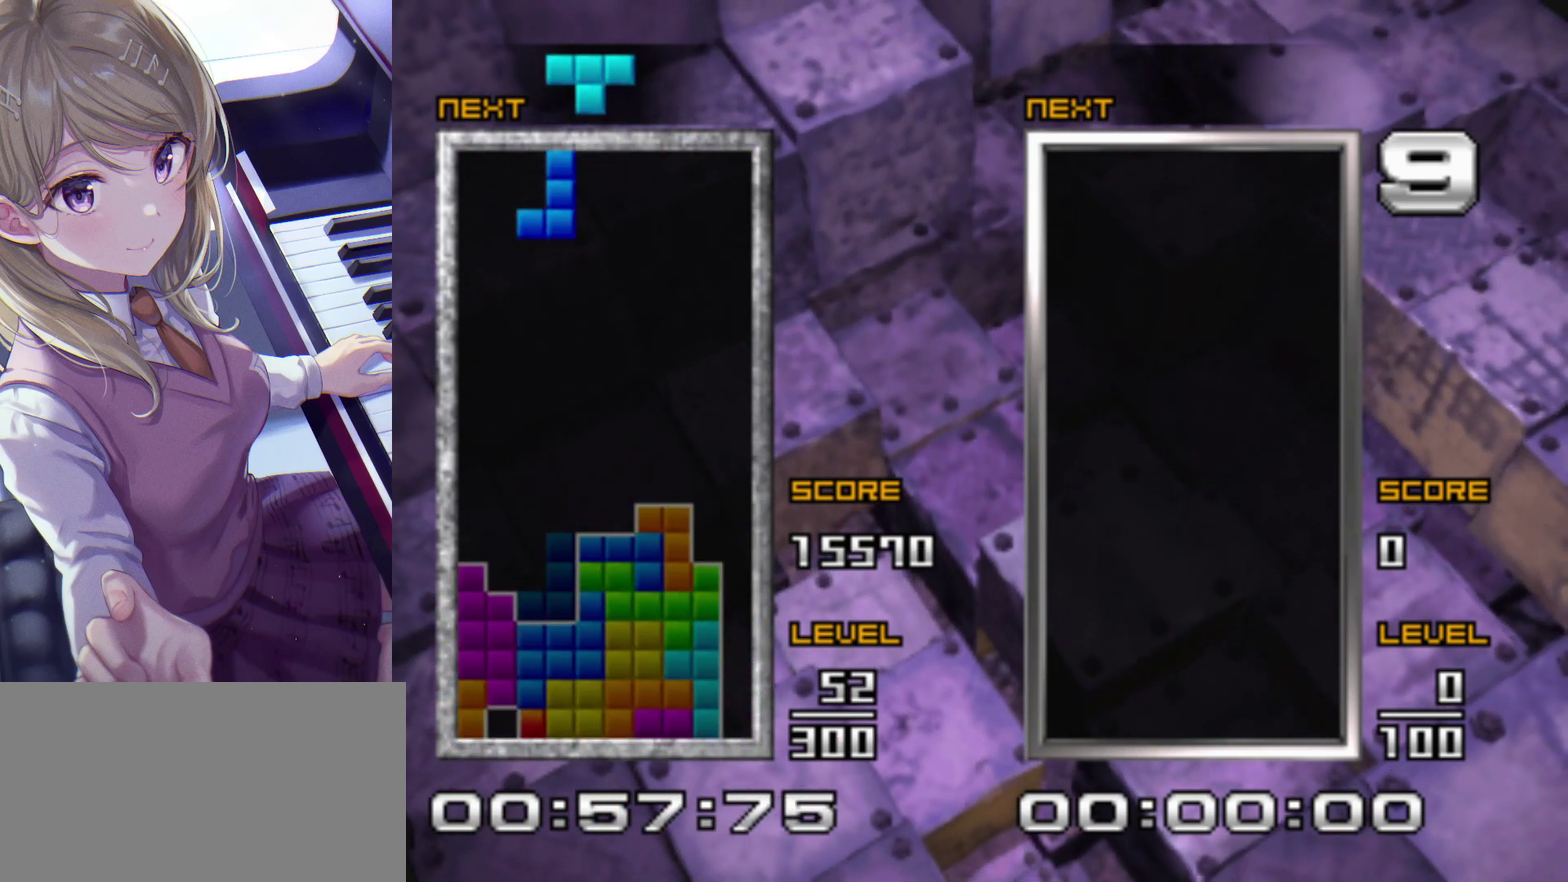
{"buttons": [], "events": [[83, "DPAD_UP", "down"], [167, "DPAD_UP", "up"], [217, "DPAD_DOWN", "down"], [350, "DPAD_DOWN", "up"]]}
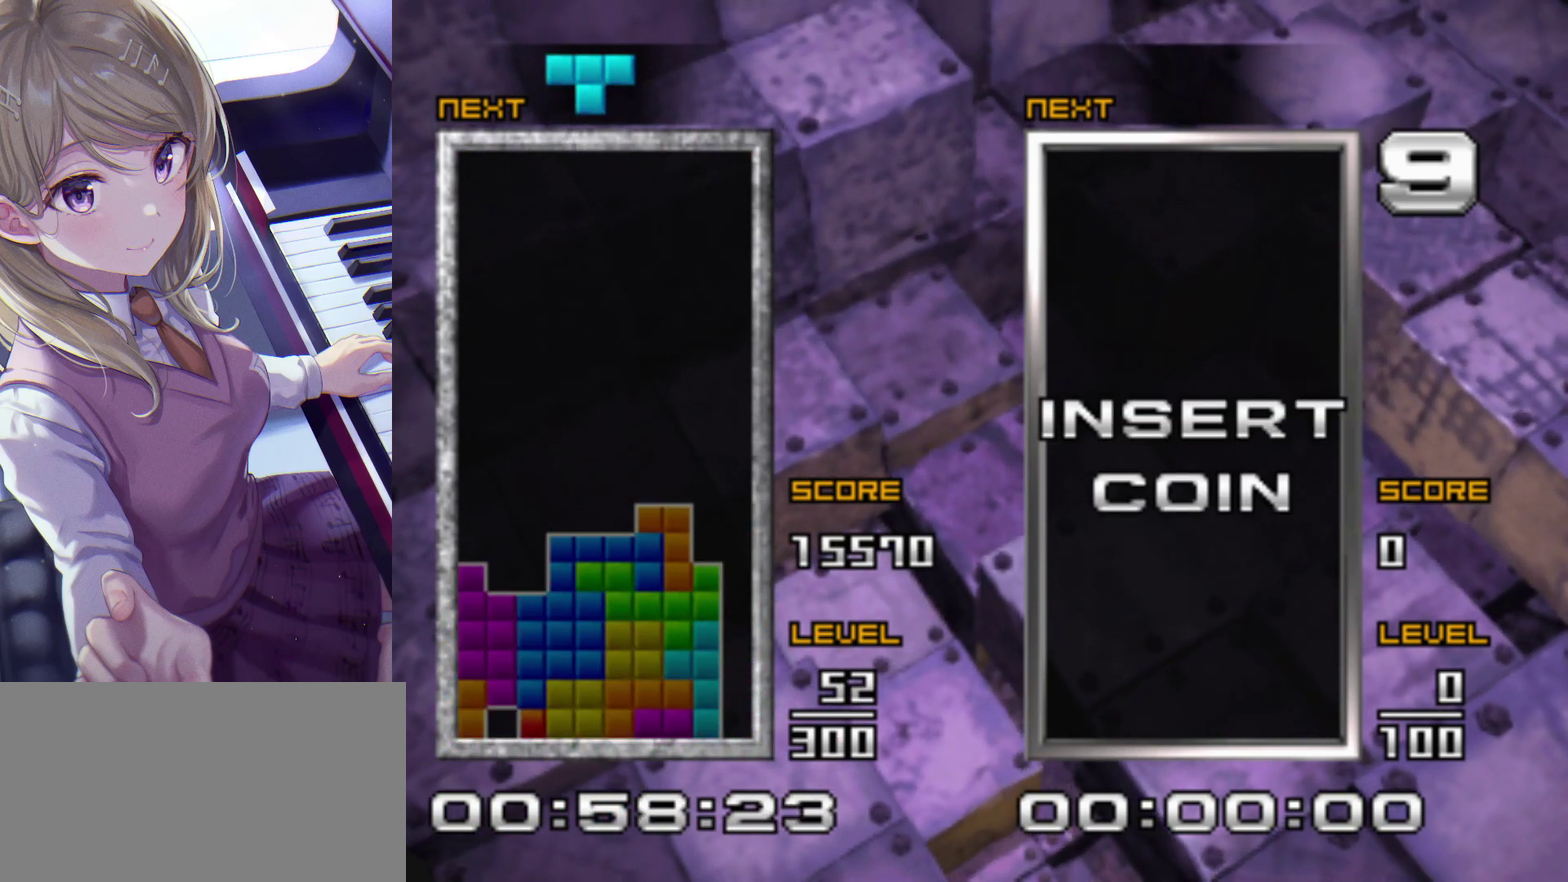
{"buttons": ["CROSS", "DPAD_LEFT"], "events": [[283, "DPAD_LEFT", "down"], [433, "CROSS", "down"]]}
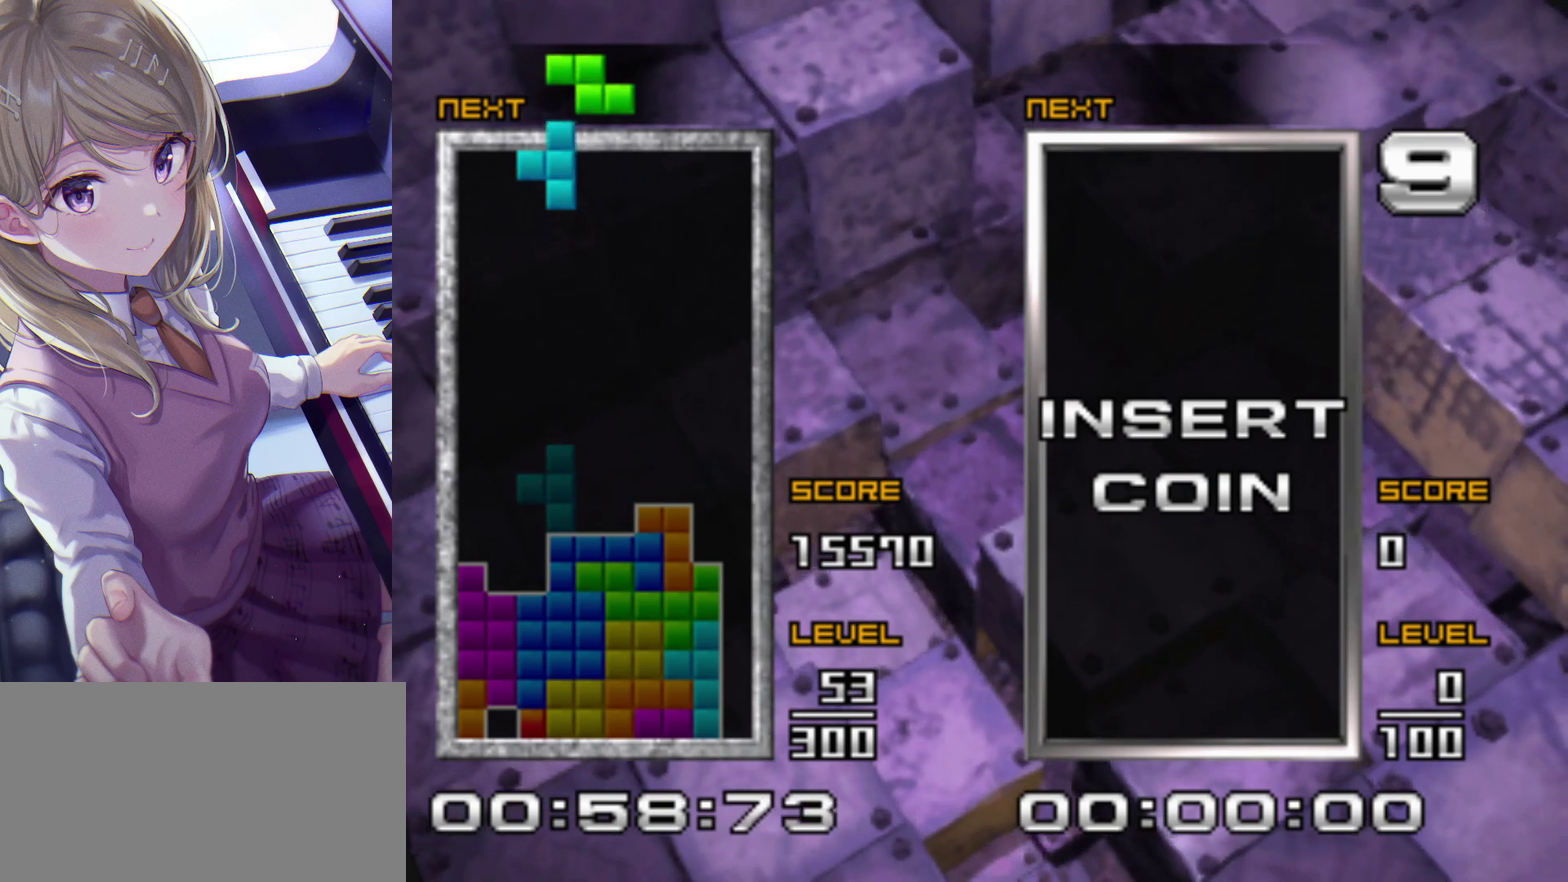
{"buttons": ["DPAD_DOWN"], "events": [[67, "CROSS", "up"], [183, "DPAD_LEFT", "up"], [283, "DPAD_UP", "down"], [367, "DPAD_UP", "up"], [417, "DPAD_DOWN", "down"]]}
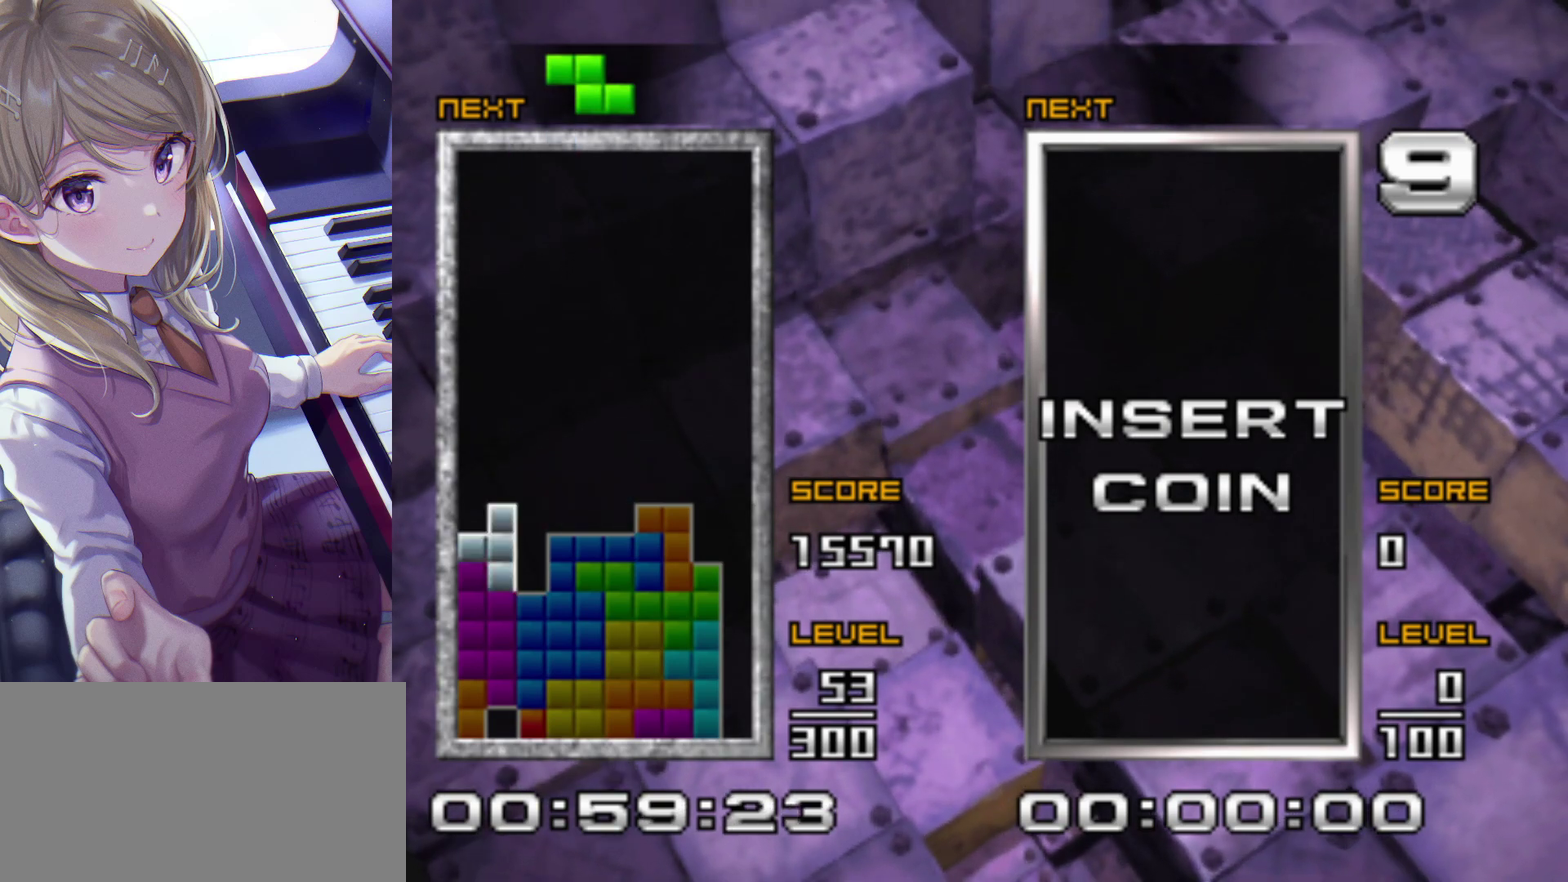
{"buttons": ["DPAD_LEFT"], "events": [[17, "DPAD_DOWN", "up"], [283, "DPAD_LEFT", "down"]]}
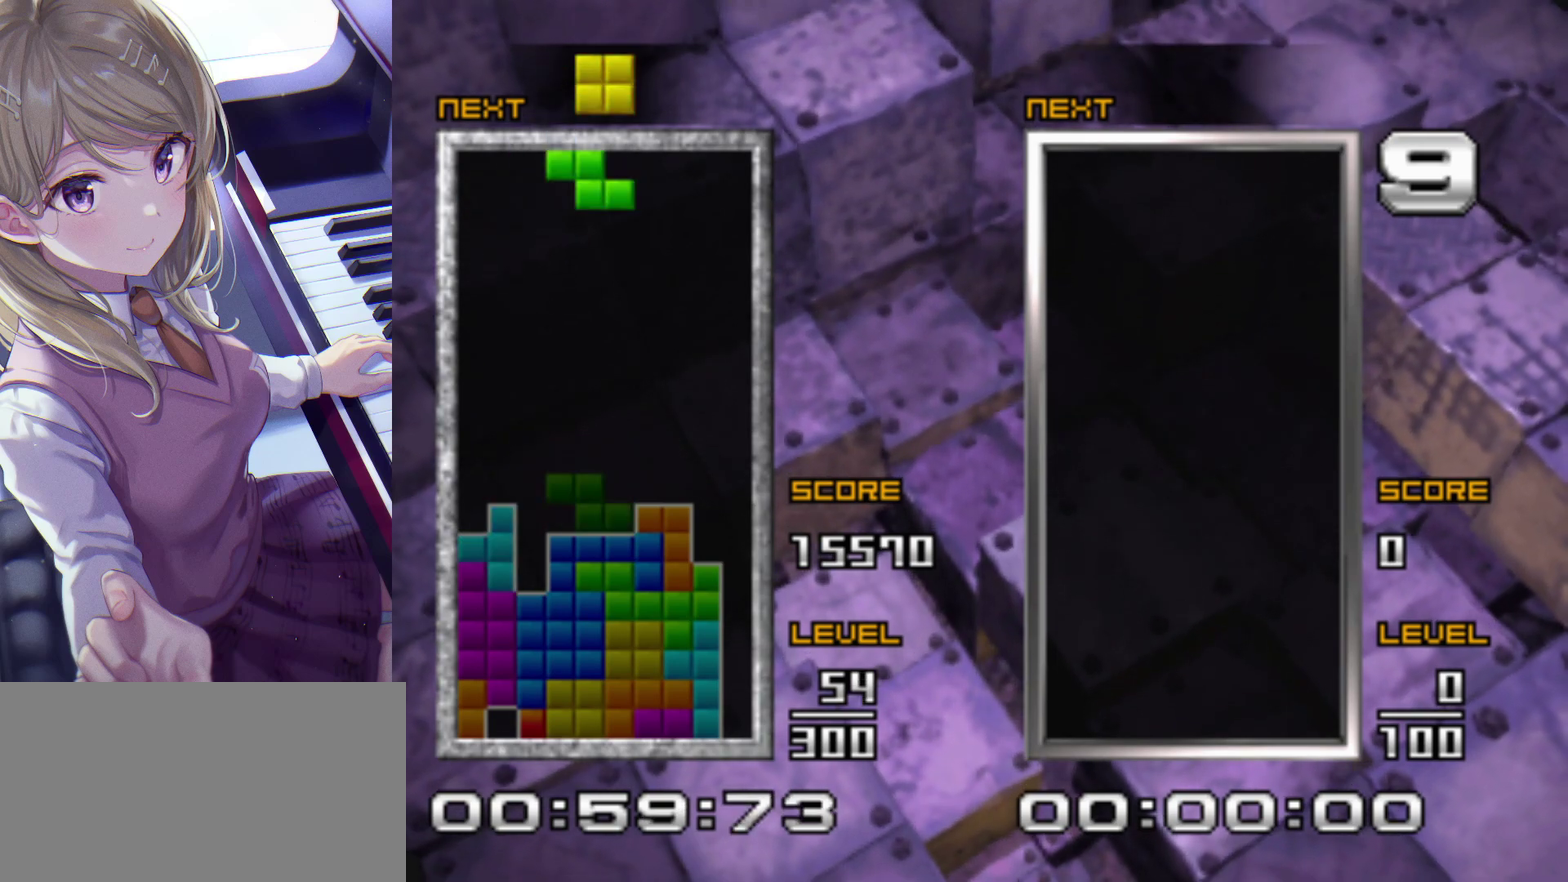
{"buttons": ["DPAD_DOWN"], "events": [[17, "CROSS", "down"], [167, "CROSS", "up"], [317, "DPAD_LEFT", "up"], [367, "DPAD_UP", "down"], [433, "DPAD_UP", "up"], [483, "DPAD_DOWN", "down"]]}
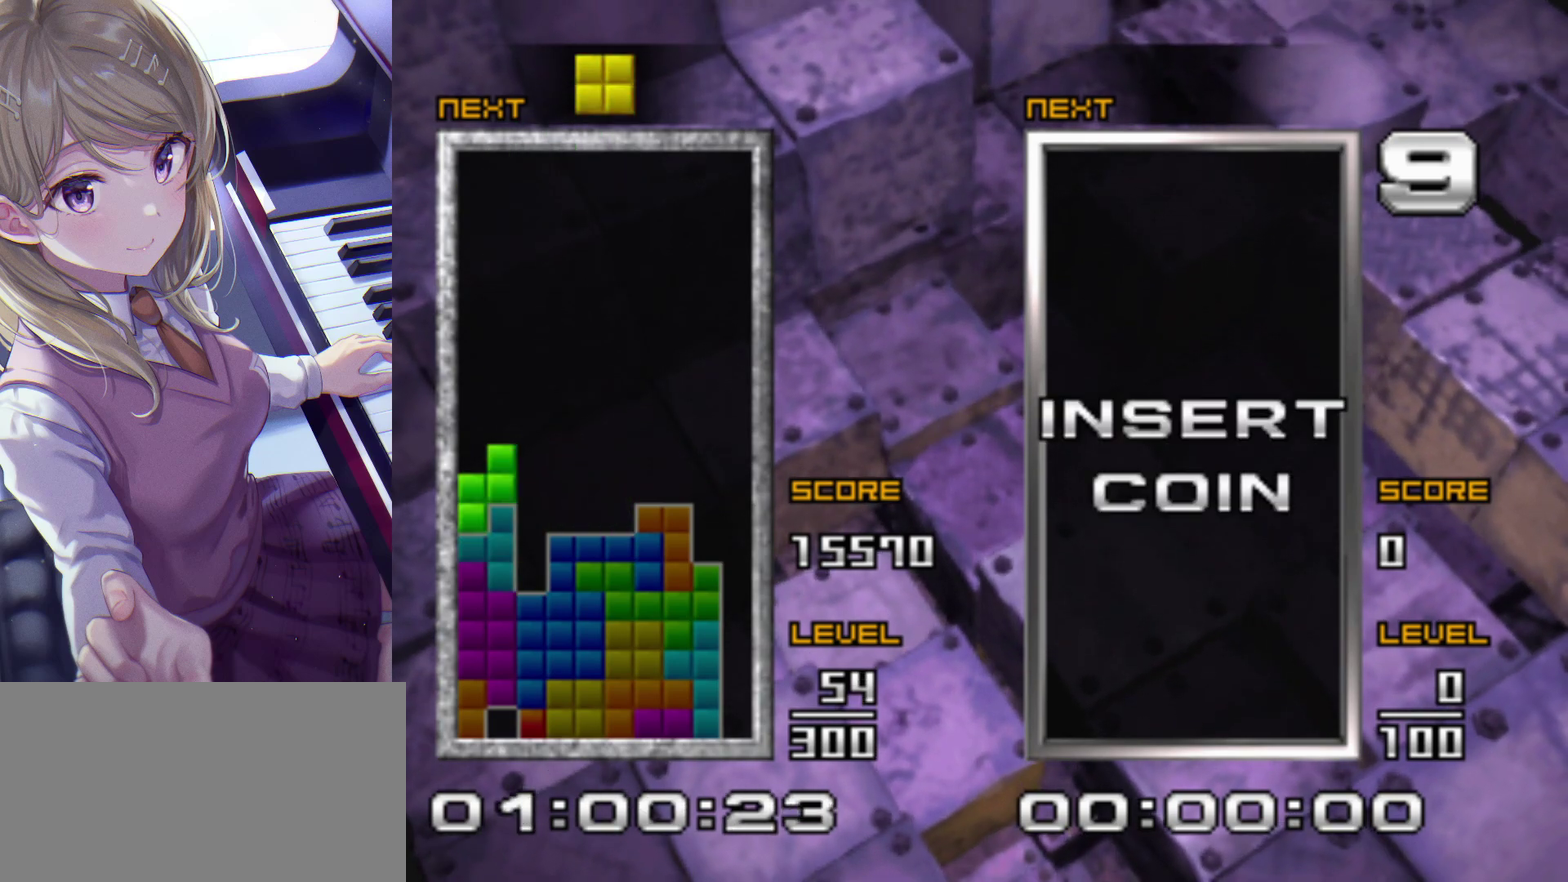
{"buttons": [], "events": [[117, "DPAD_DOWN", "up"]]}
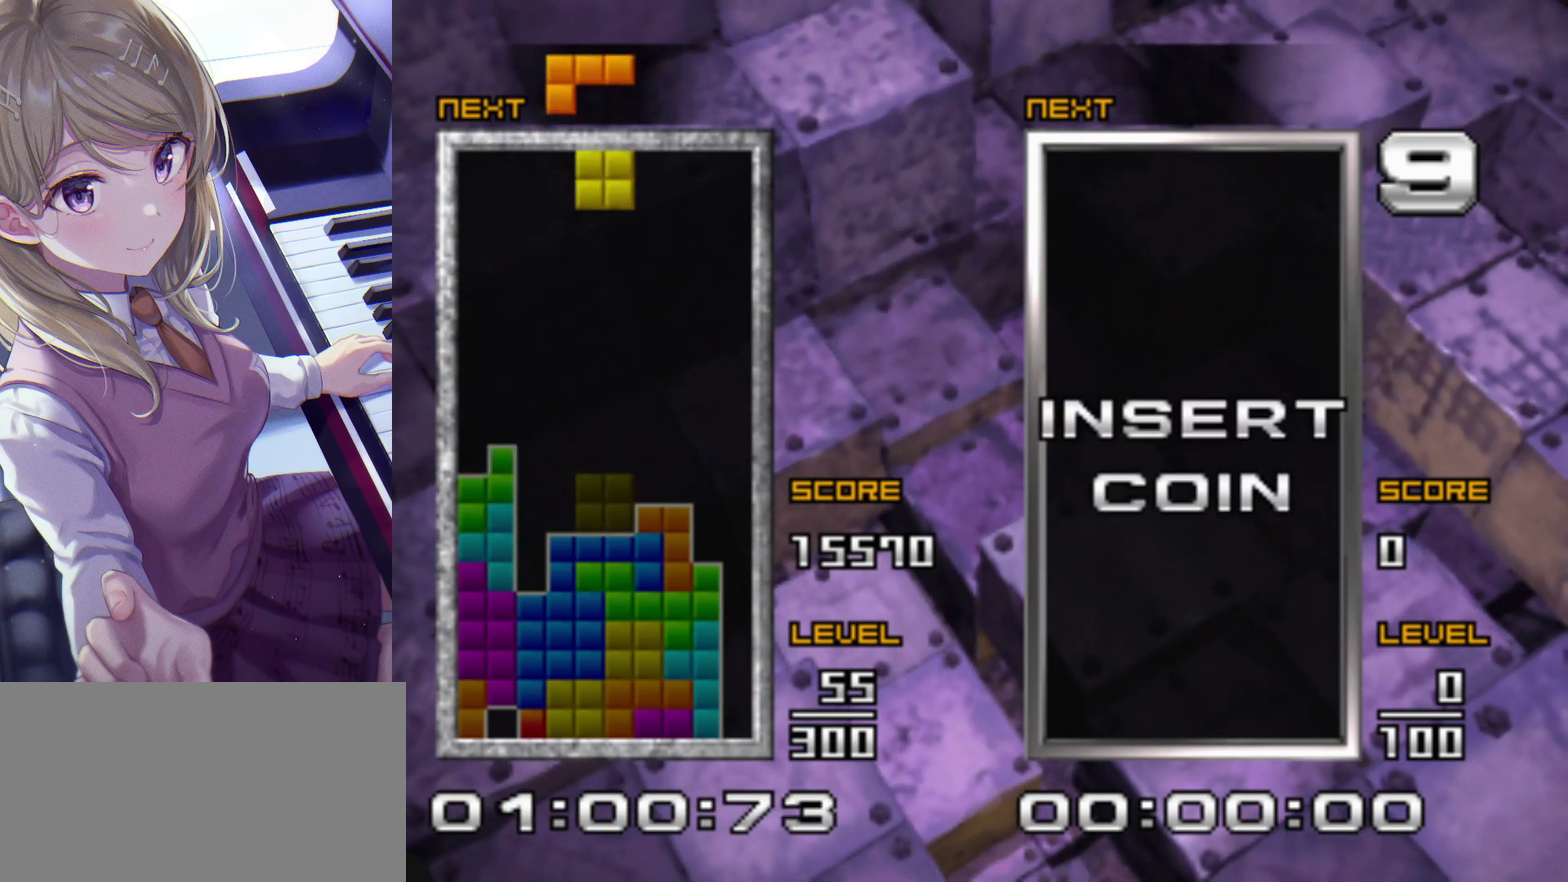
{"buttons": [], "events": [[50, "DPAD_UP", "down"], [150, "DPAD_UP", "up"], [217, "DPAD_DOWN", "down"], [317, "DPAD_DOWN", "up"]]}
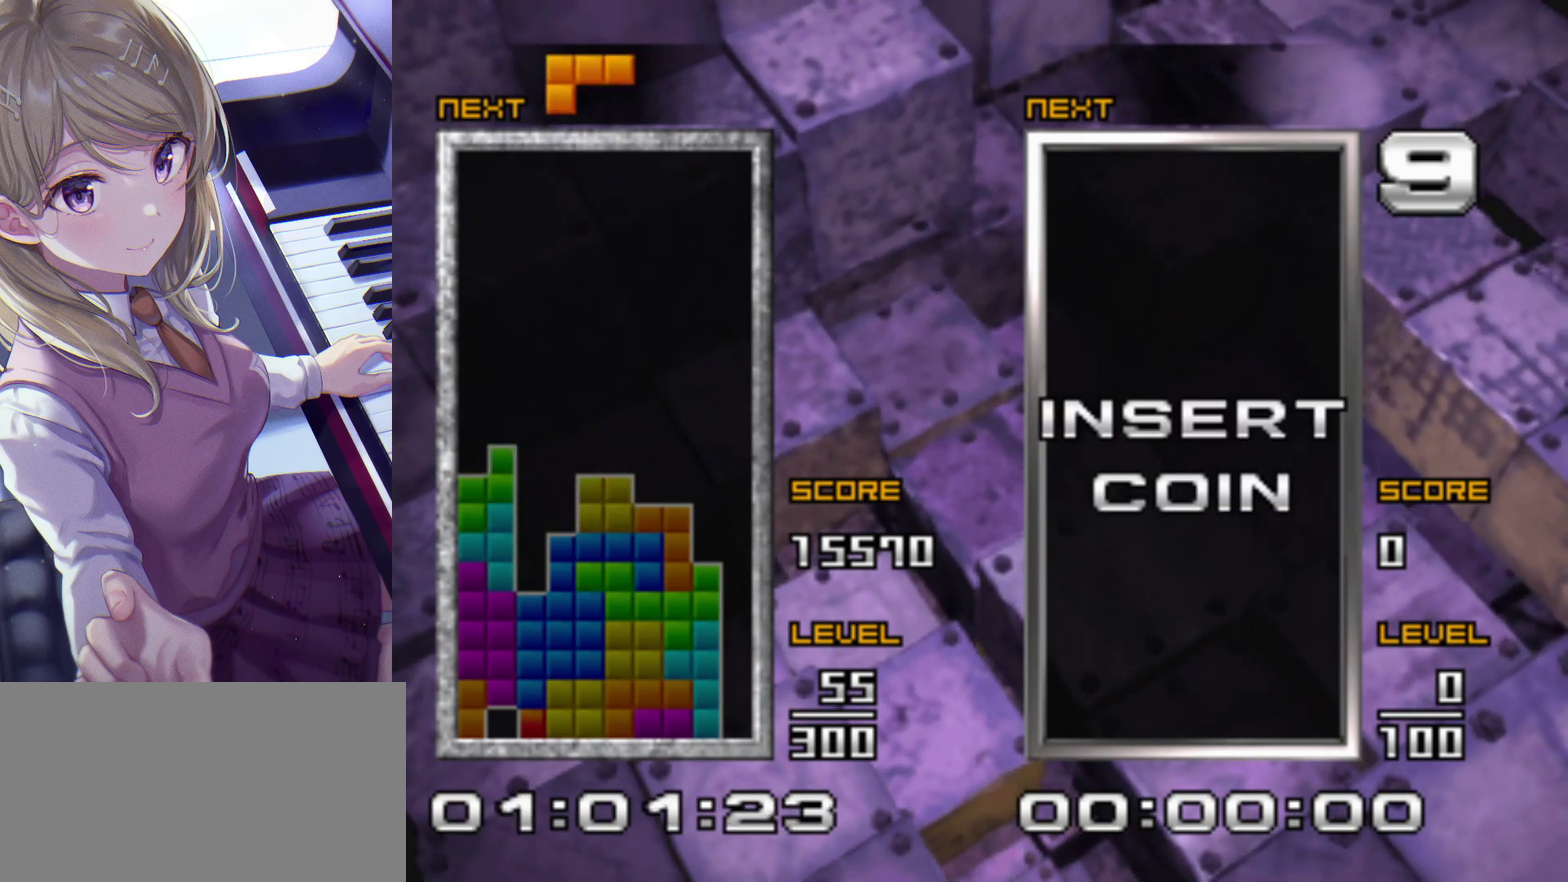
{"buttons": ["DPAD_RIGHT"], "events": [[367, "CROSS", "down"], [483, "CROSS", "up"], [500, "DPAD_RIGHT", "down"]]}
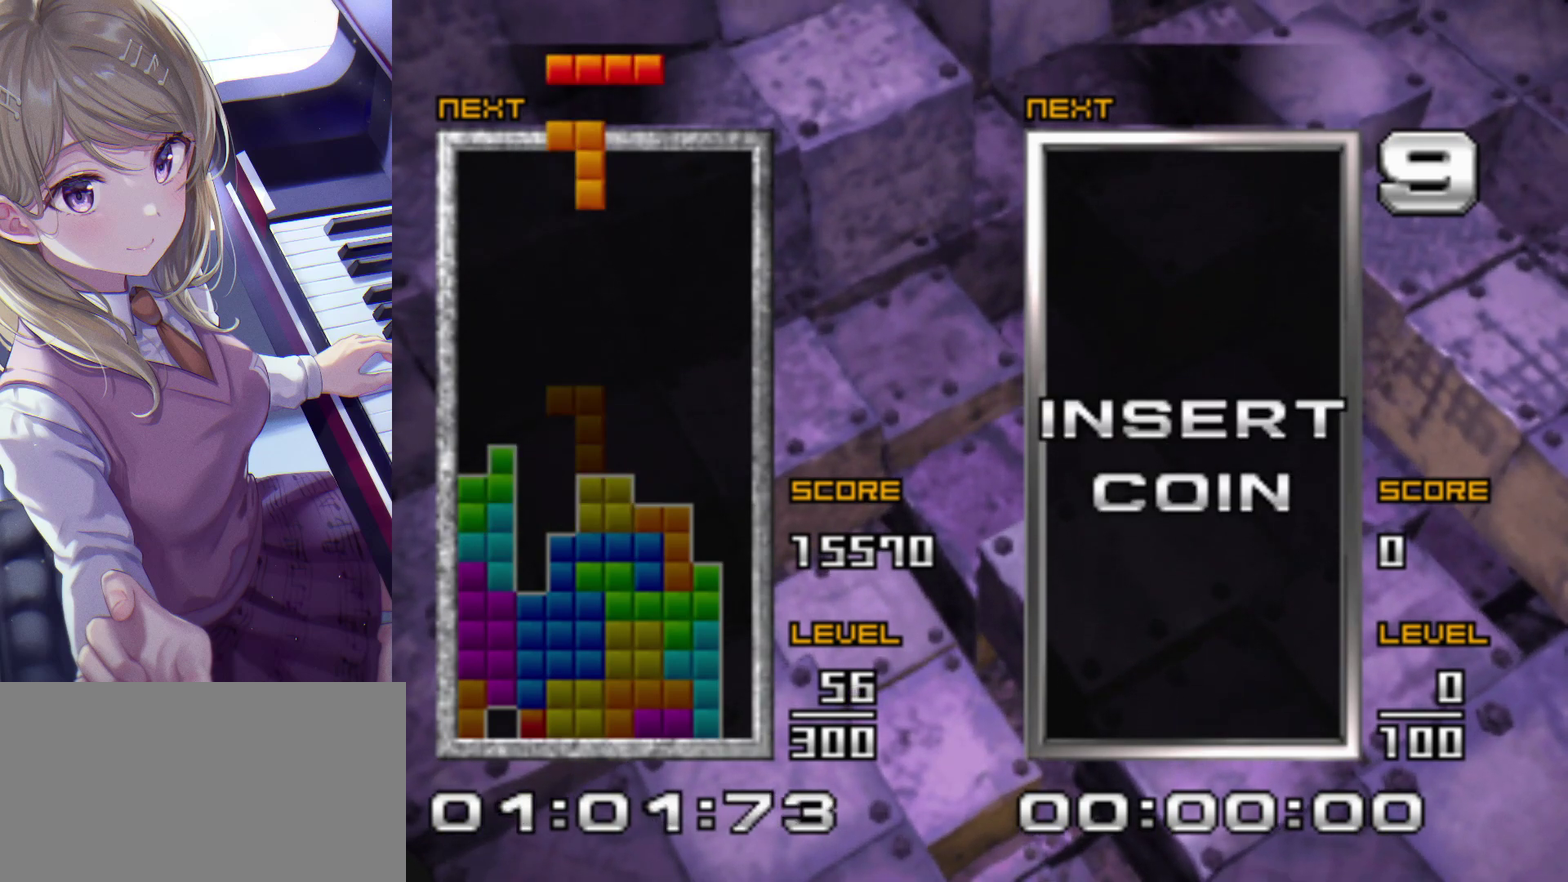
{"buttons": [], "events": [[300, "DPAD_RIGHT", "up"]]}
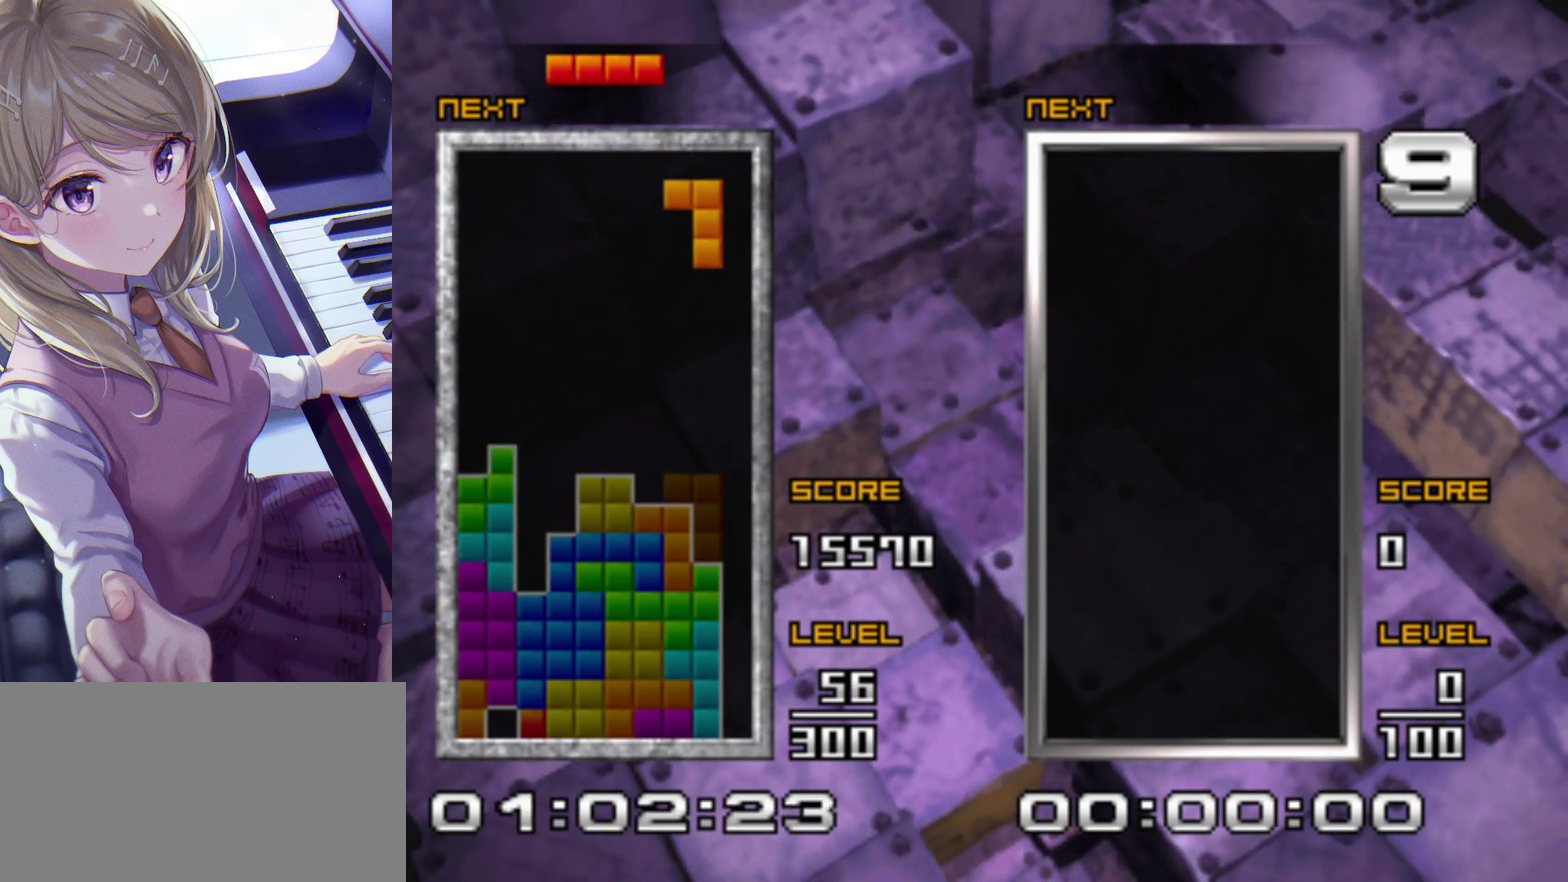
{"buttons": [], "events": [[150, "DPAD_UP", "down"], [250, "DPAD_UP", "up"], [300, "DPAD_DOWN", "down"], [400, "DPAD_DOWN", "up"]]}
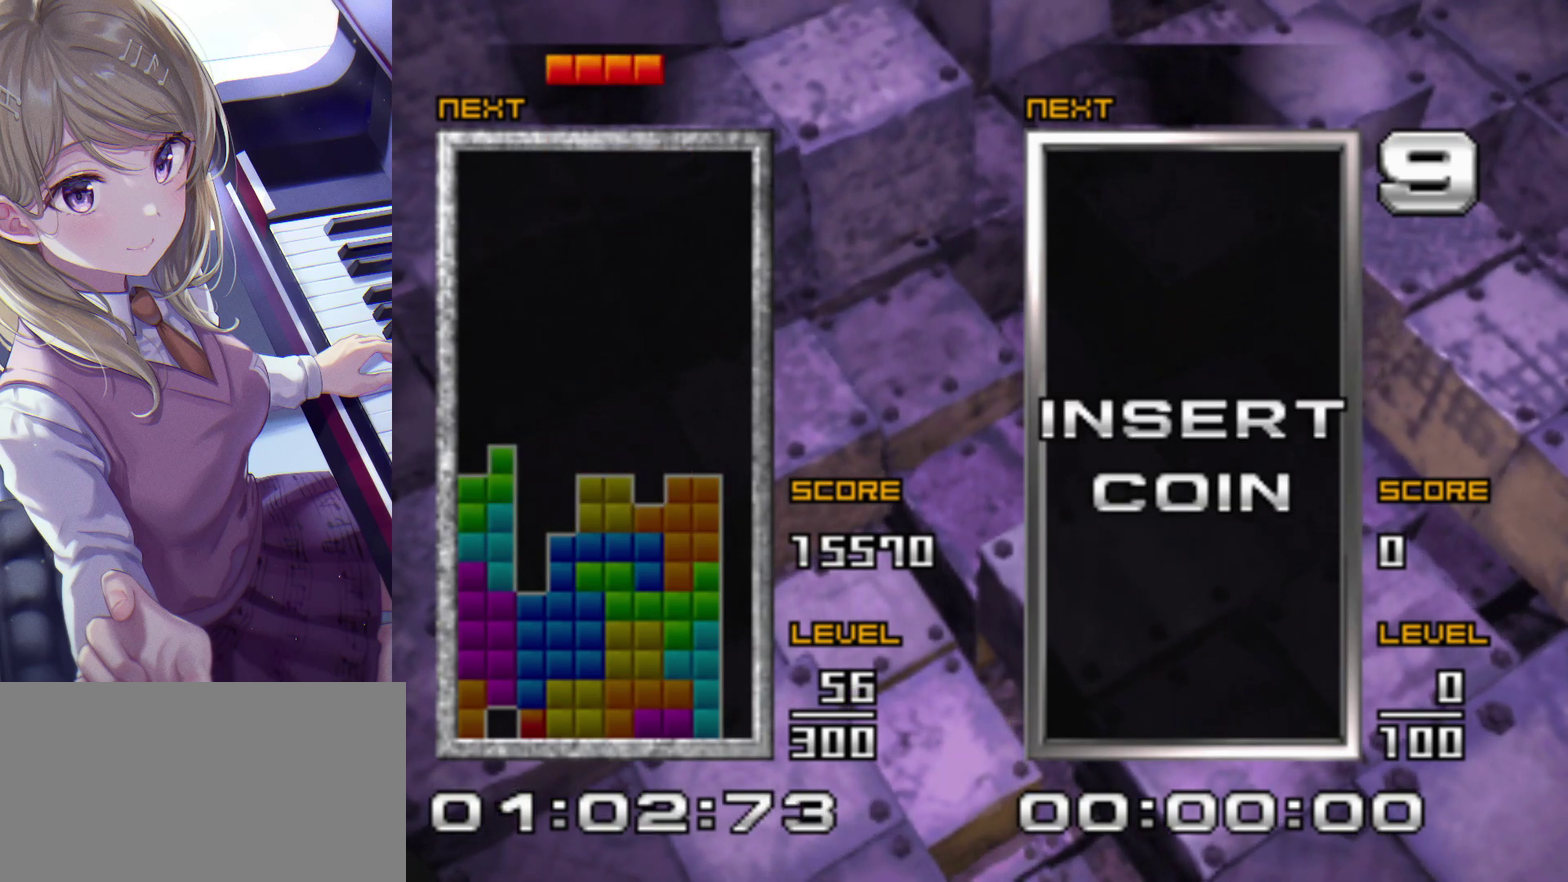
{"buttons": ["CROSS", "DPAD_RIGHT"], "events": [[300, "DPAD_RIGHT", "down"], [417, "CROSS", "down"]]}
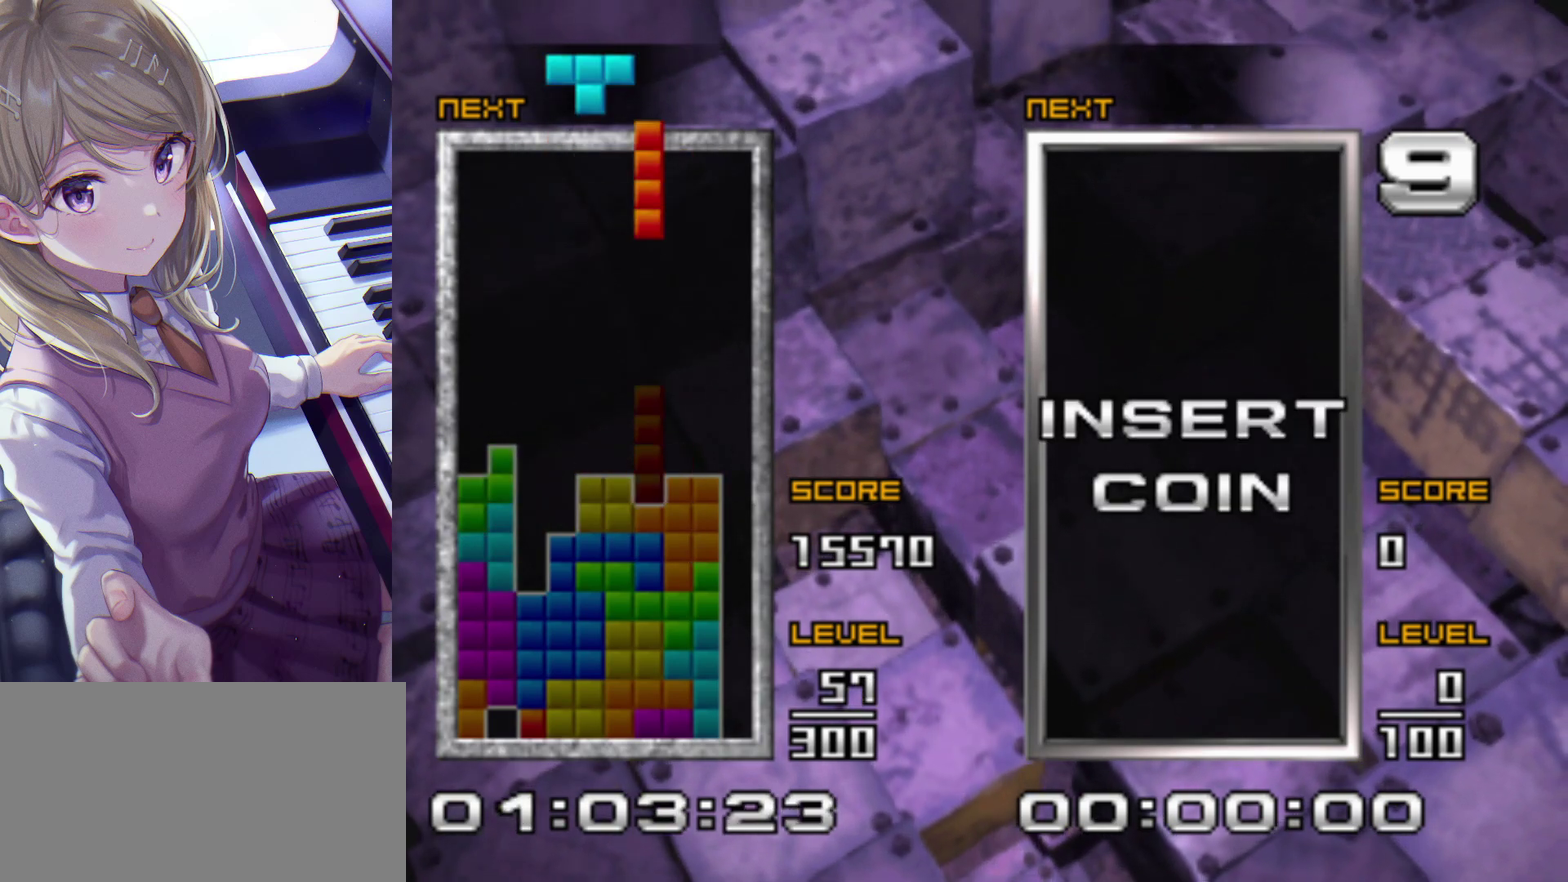
{"buttons": [], "events": [[50, "CROSS", "up"], [267, "DPAD_RIGHT", "up"], [350, "DPAD_UP", "down"], [483, "DPAD_UP", "up"]]}
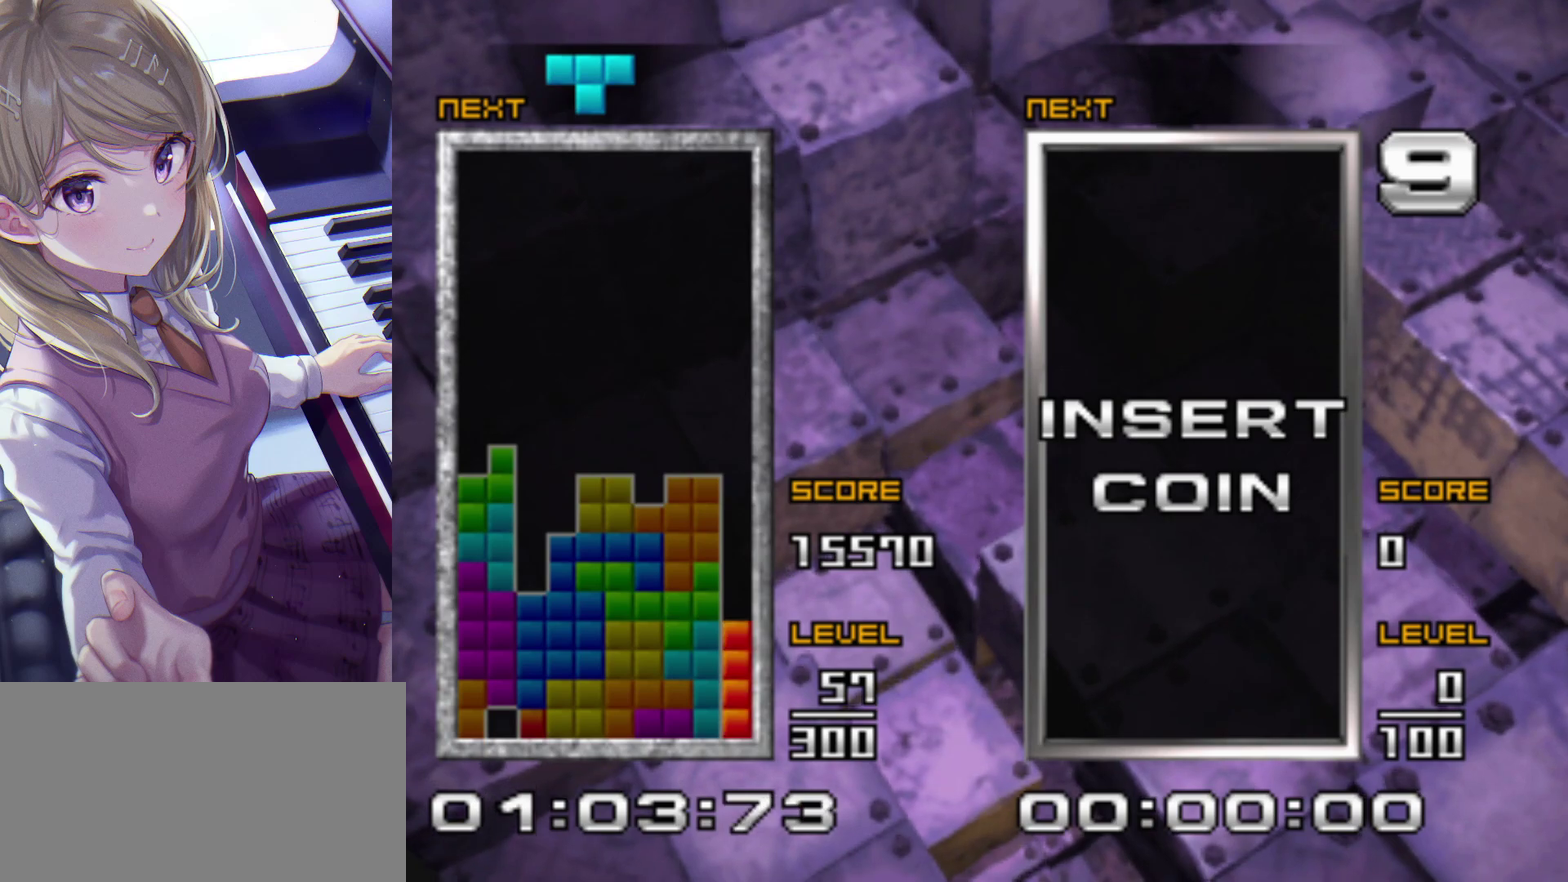
{"buttons": [], "events": [[17, "DPAD_DOWN", "down"], [150, "DPAD_DOWN", "up"]]}
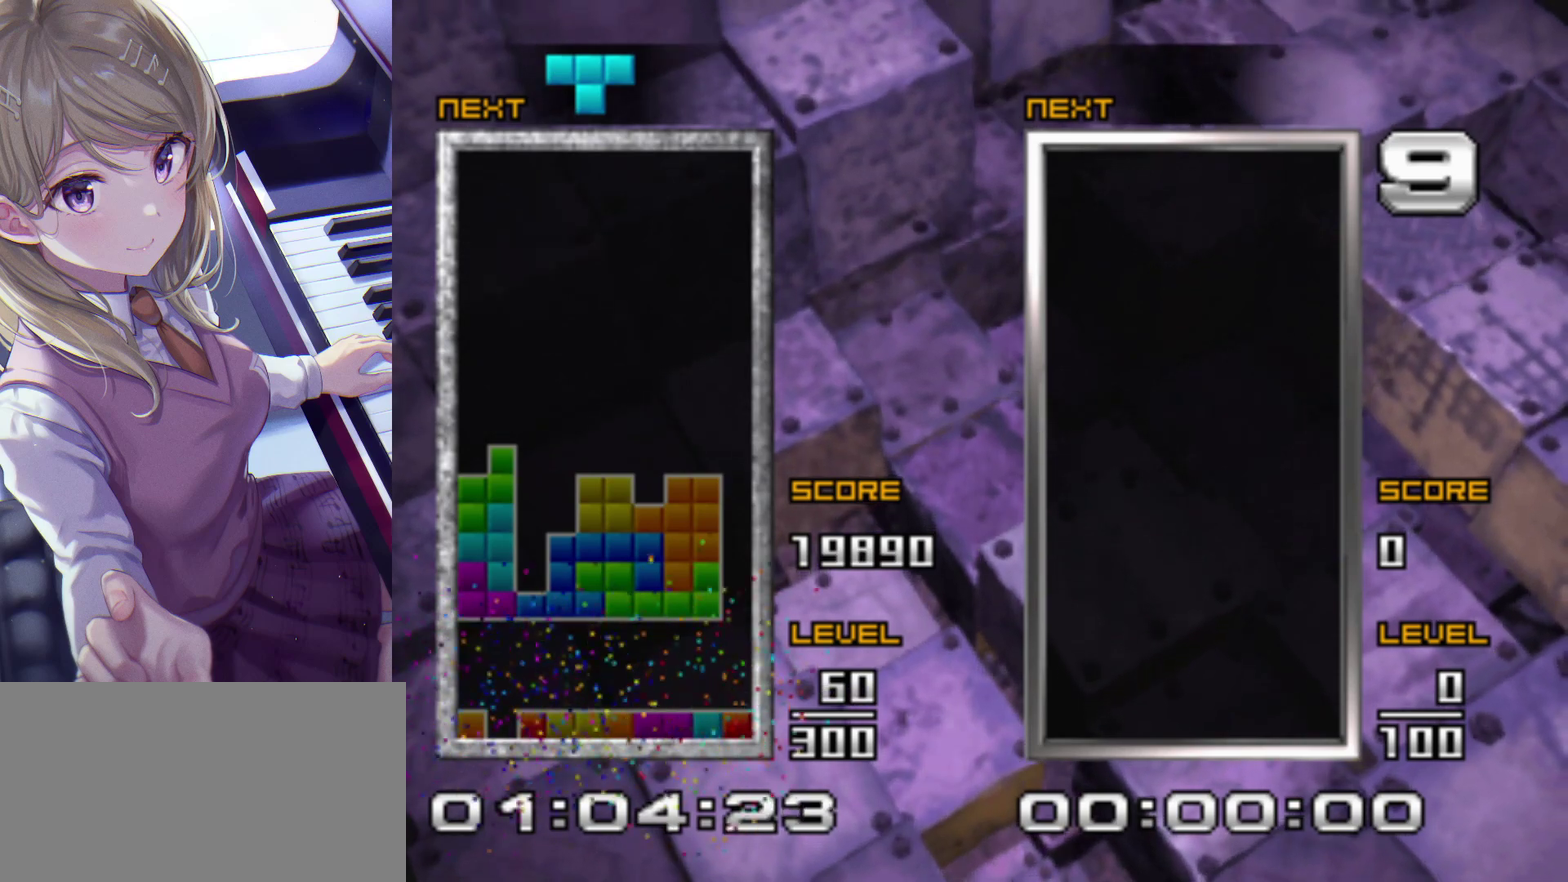
{"buttons": [], "events": []}
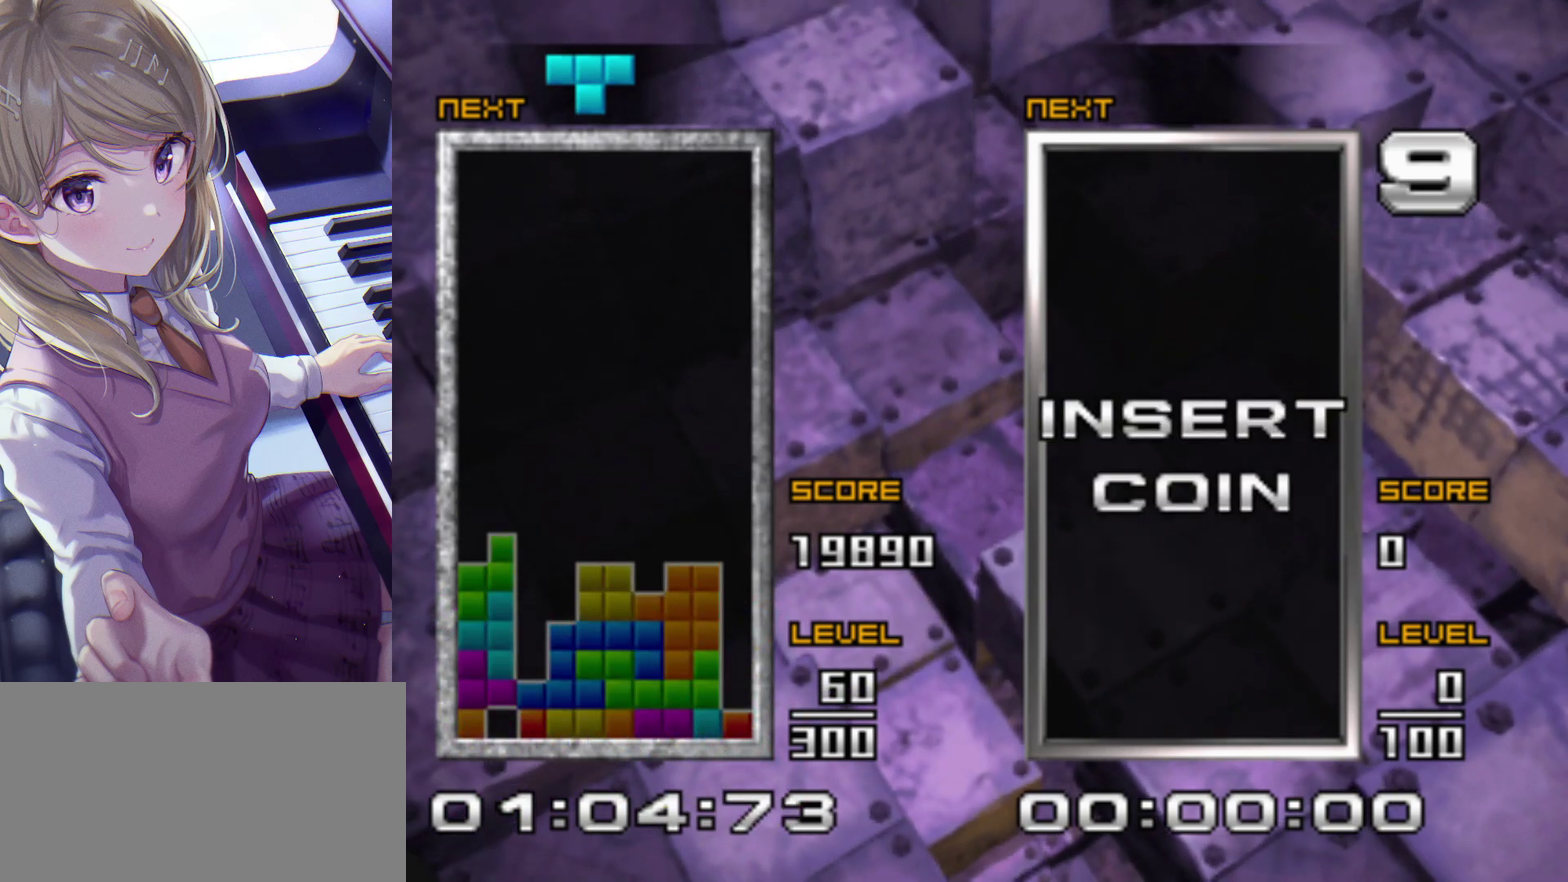
{"buttons": [], "events": [[17, "DPAD_RIGHT", "down"], [367, "DPAD_RIGHT", "up"]]}
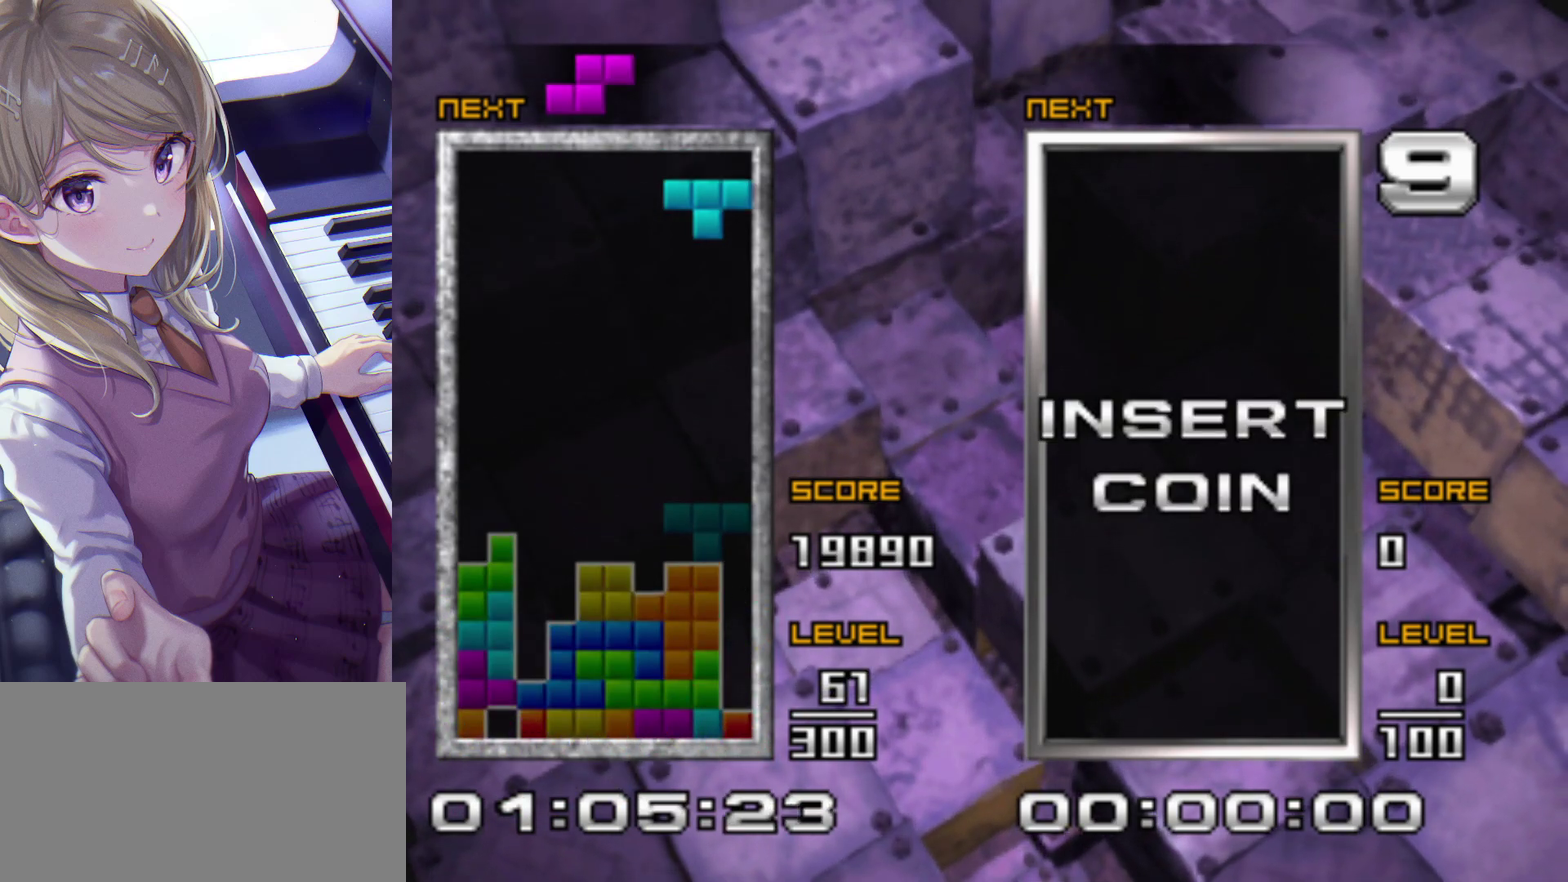
{"buttons": [], "events": [[117, "DPAD_LEFT", "down"], [233, "DPAD_LEFT", "up"], [333, "DPAD_LEFT", "down"], [383, "DPAD_LEFT", "up"]]}